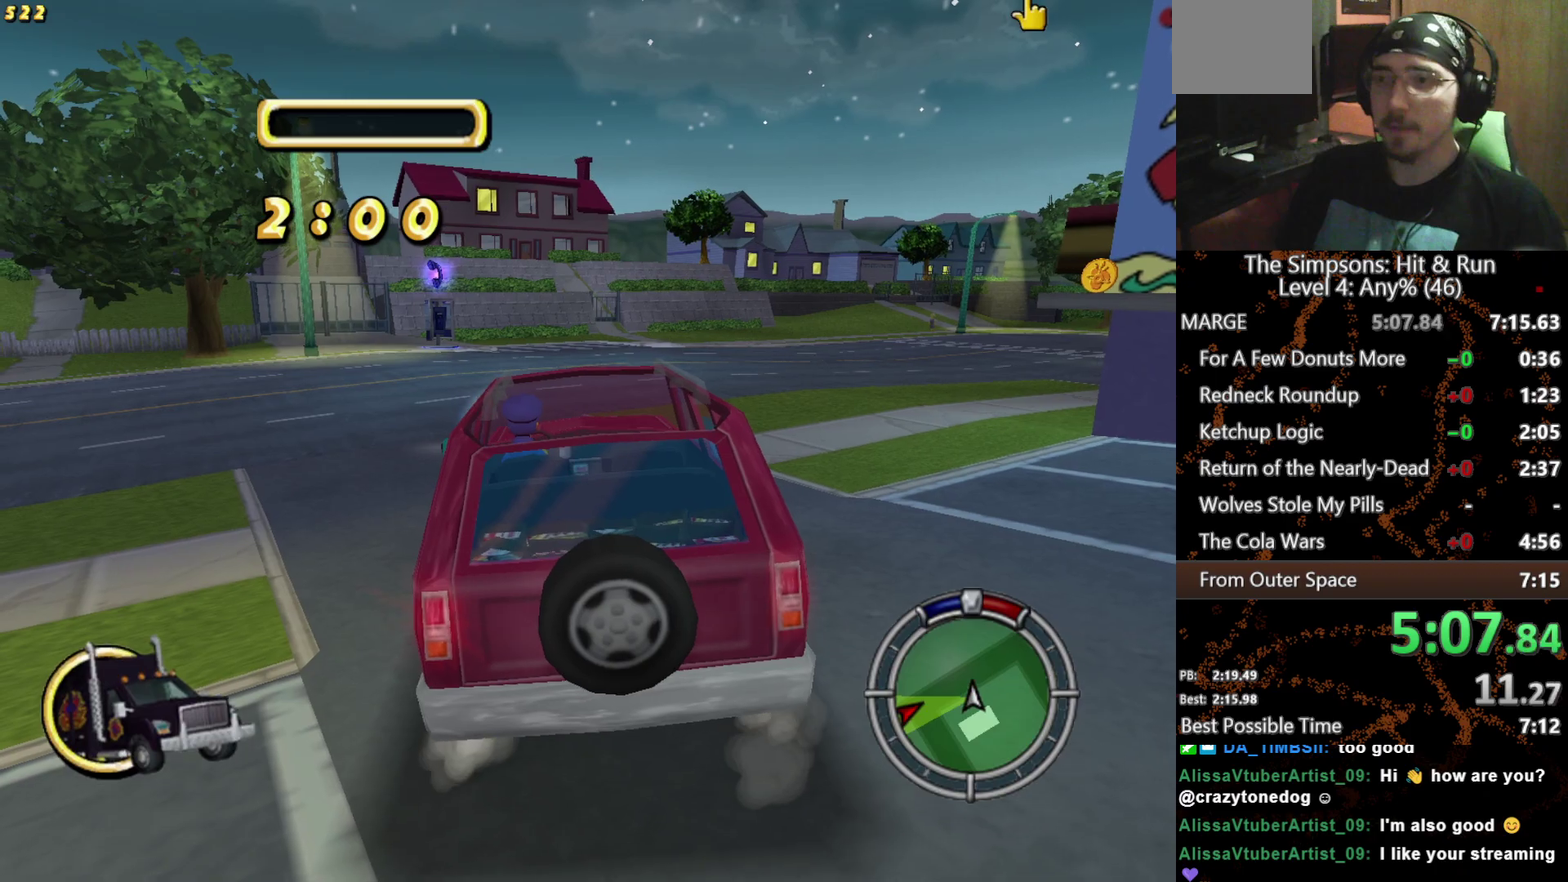
Gameplay with a controller (Xbox layout); each line is a JSON object with the inputs held at the frame after it. "events" lists button and stick changes between this image and that frame as [ms after this image, input, new state], when the widget could be followed in between. Not read: L3 R3.
{"buttons": ["X"], "left_stick": "left", "right_stick": "center", "events": [[67, "L1", "up"]]}
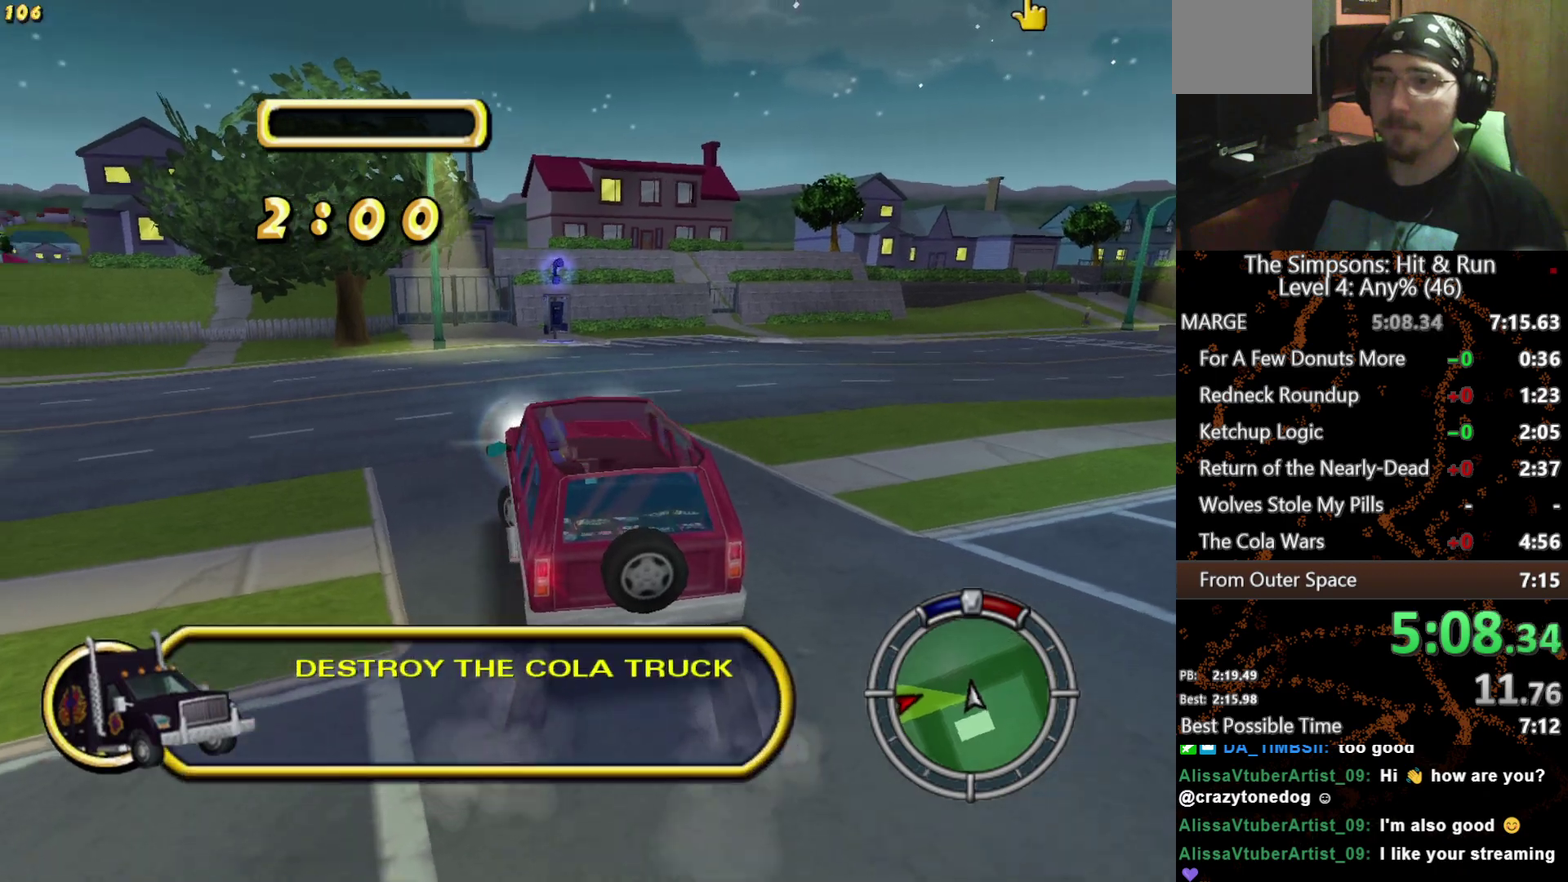
{"buttons": ["X"], "left_stick": "left", "right_stick": "center", "events": []}
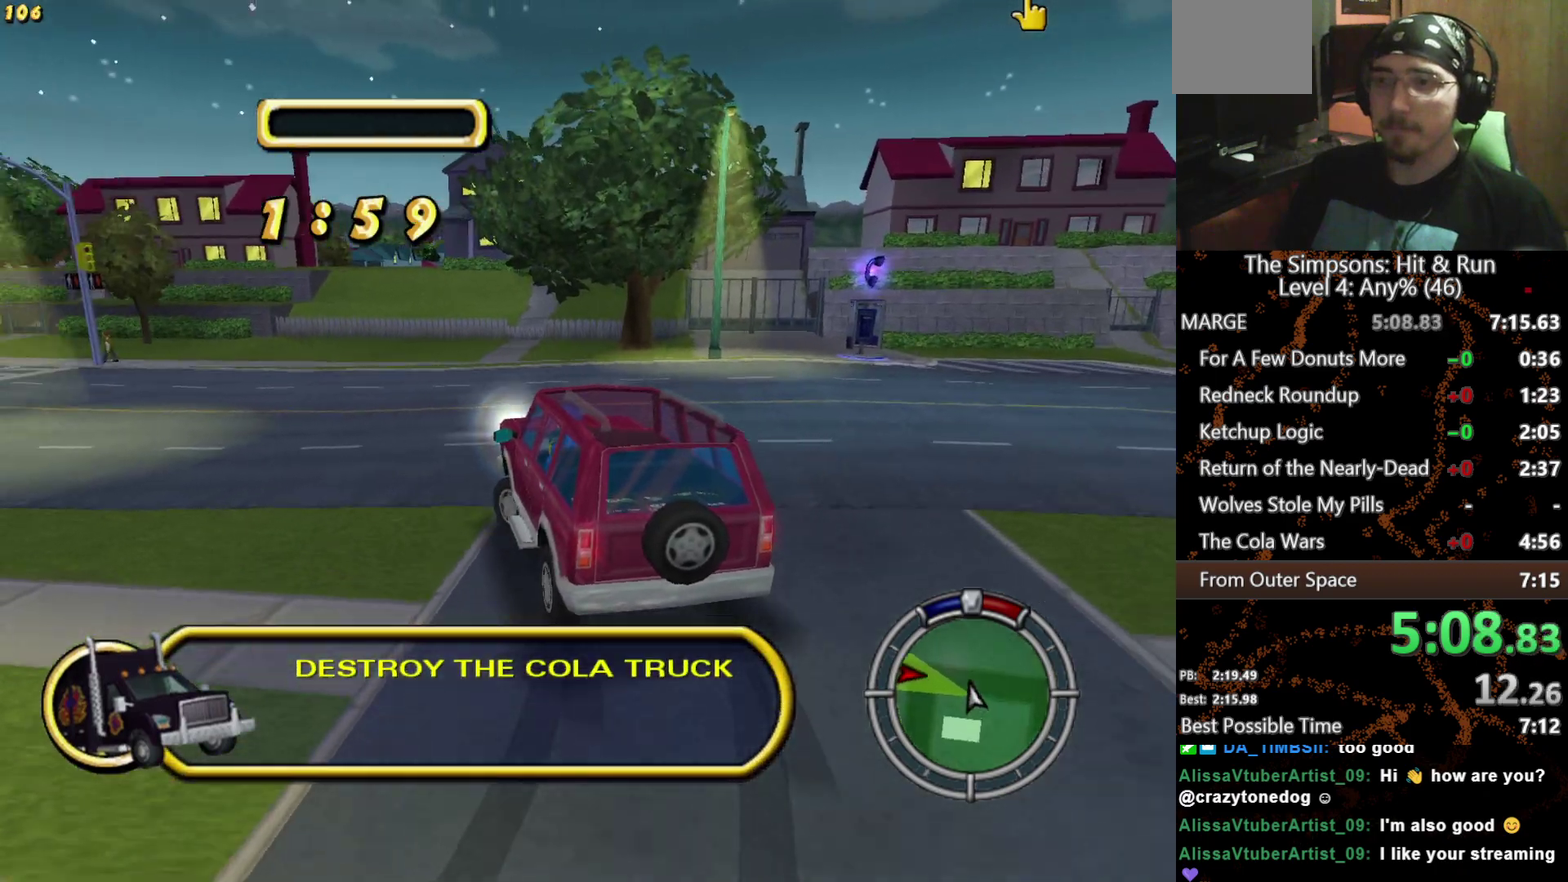
{"buttons": ["X"], "left_stick": "center", "right_stick": "center", "events": [[117, "X", "up"], [183, "X", "down"], [483, "left_stick", "center"]]}
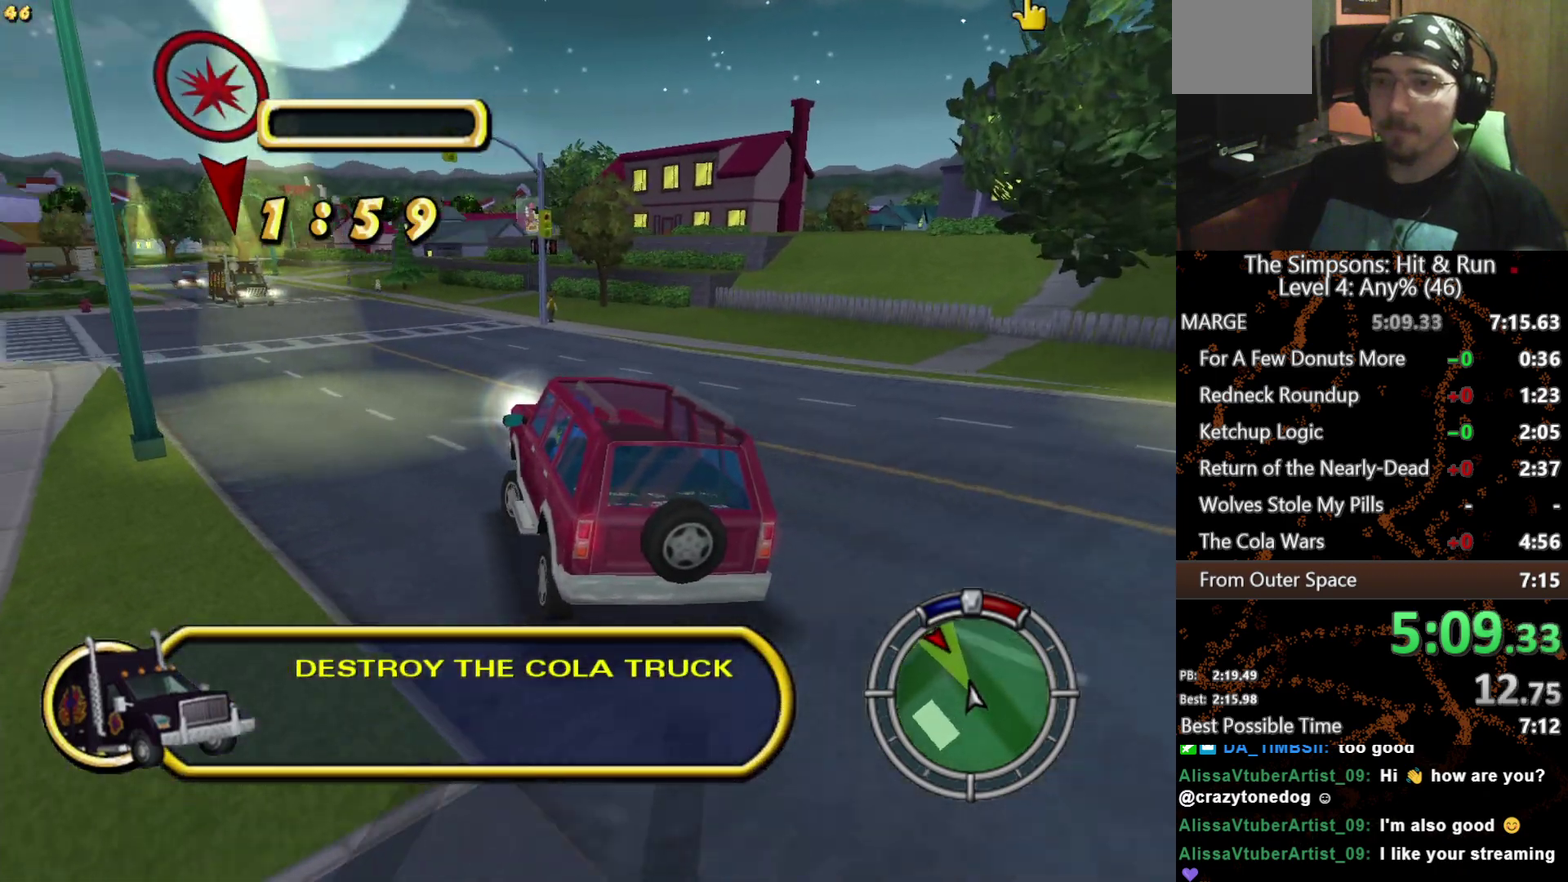
{"buttons": ["X"], "left_stick": "center", "right_stick": "center", "events": [[333, "left_stick", "left"], [483, "left_stick", "center"]]}
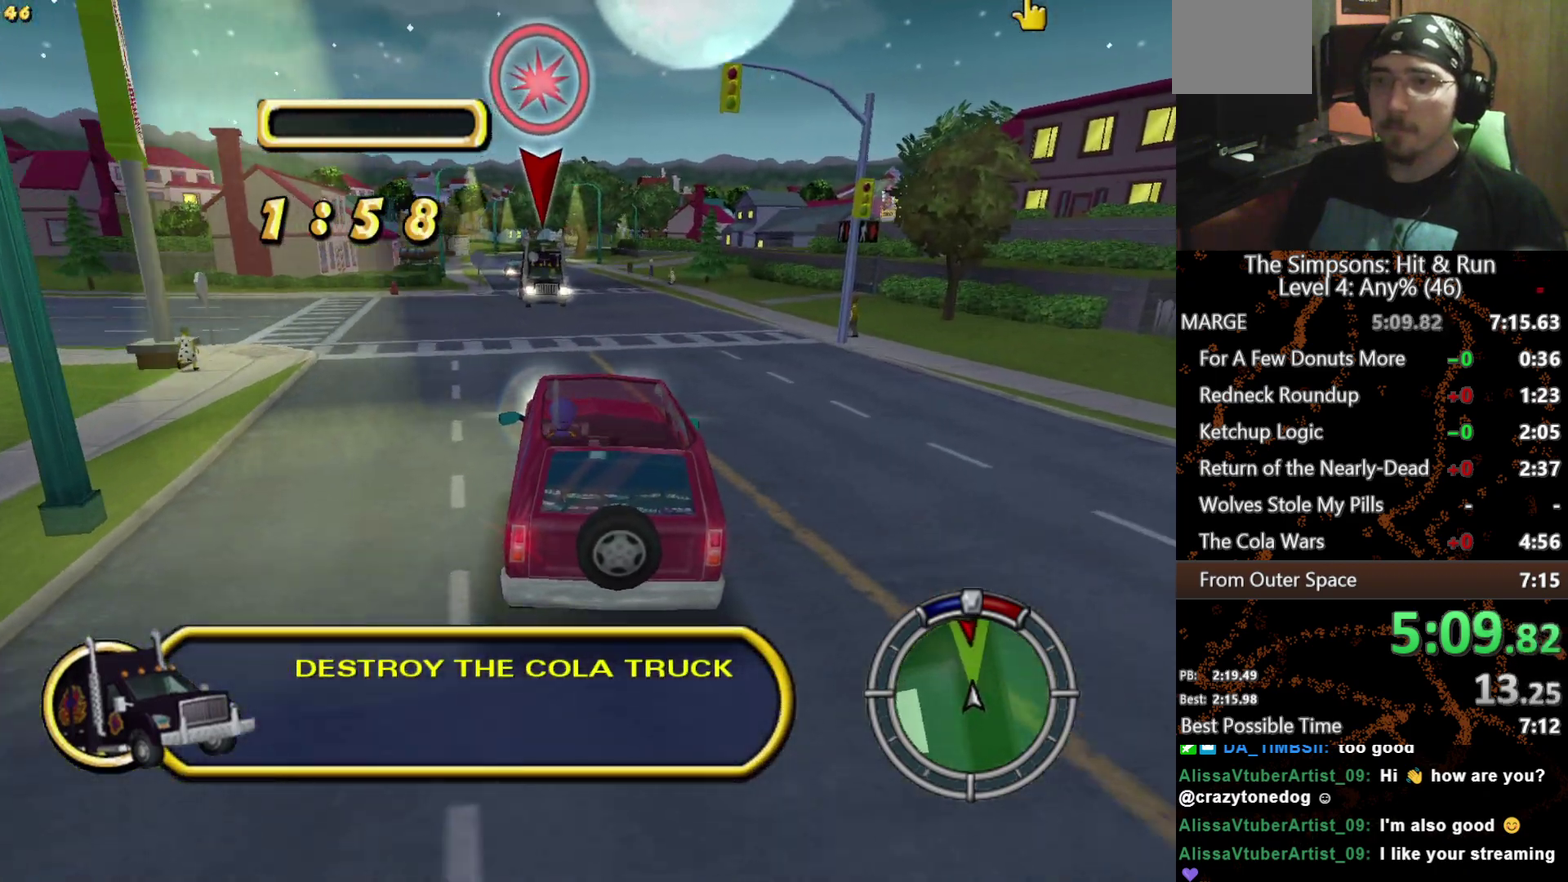
{"buttons": ["X"], "left_stick": "left", "right_stick": "center", "events": [[133, "left_stick", "left"], [283, "left_stick", "center"], [383, "left_stick", "left"]]}
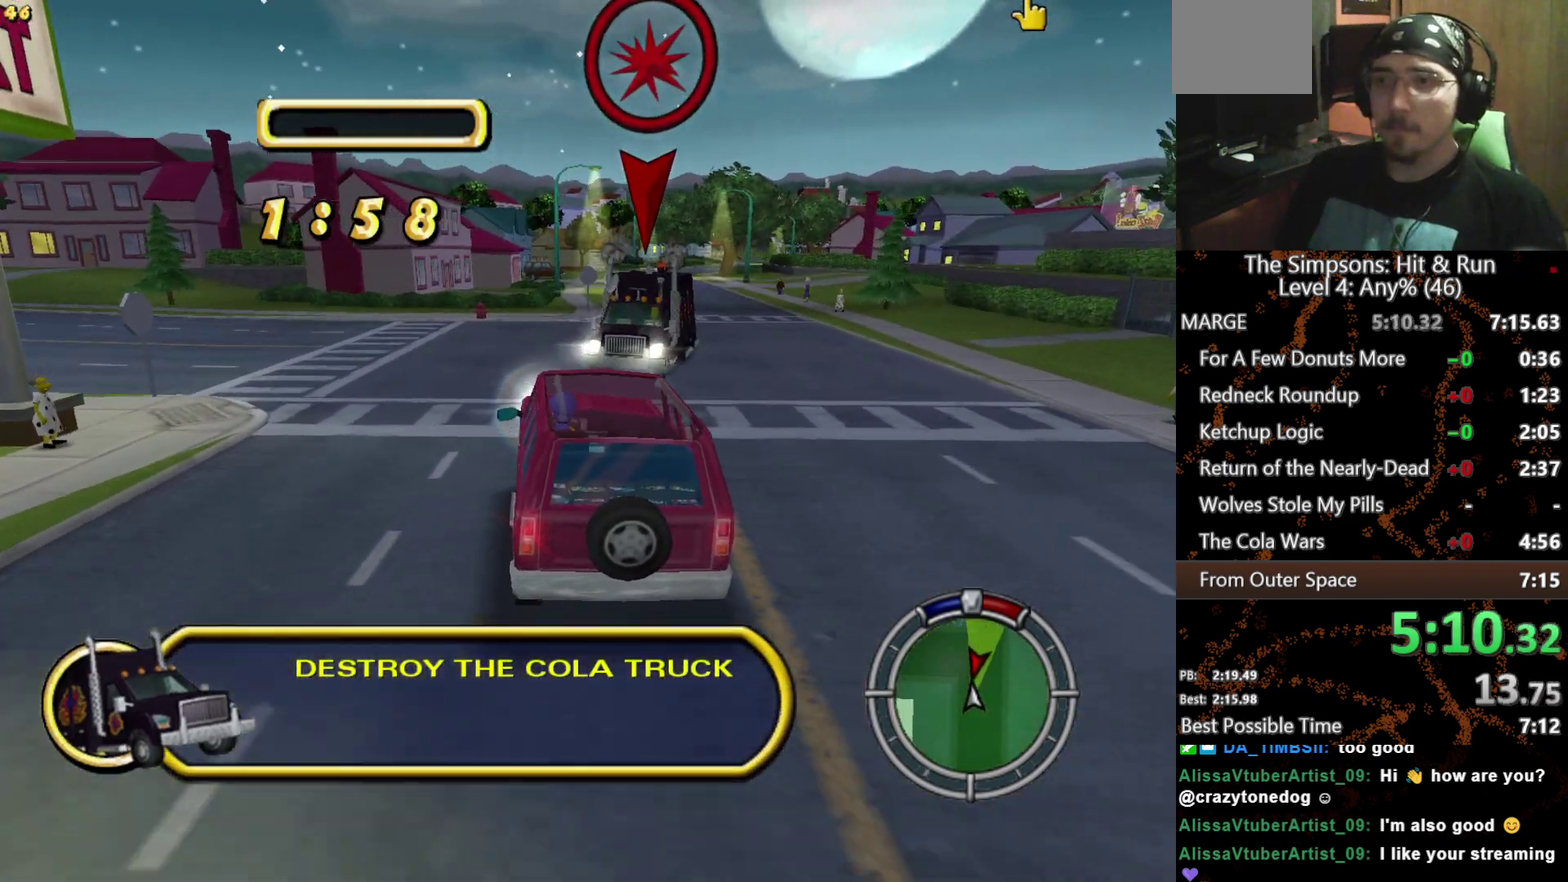
{"buttons": ["X"], "left_stick": "center", "right_stick": "center", "events": [[50, "L2", "down"], [333, "L2", "up"], [383, "left_stick", "center"]]}
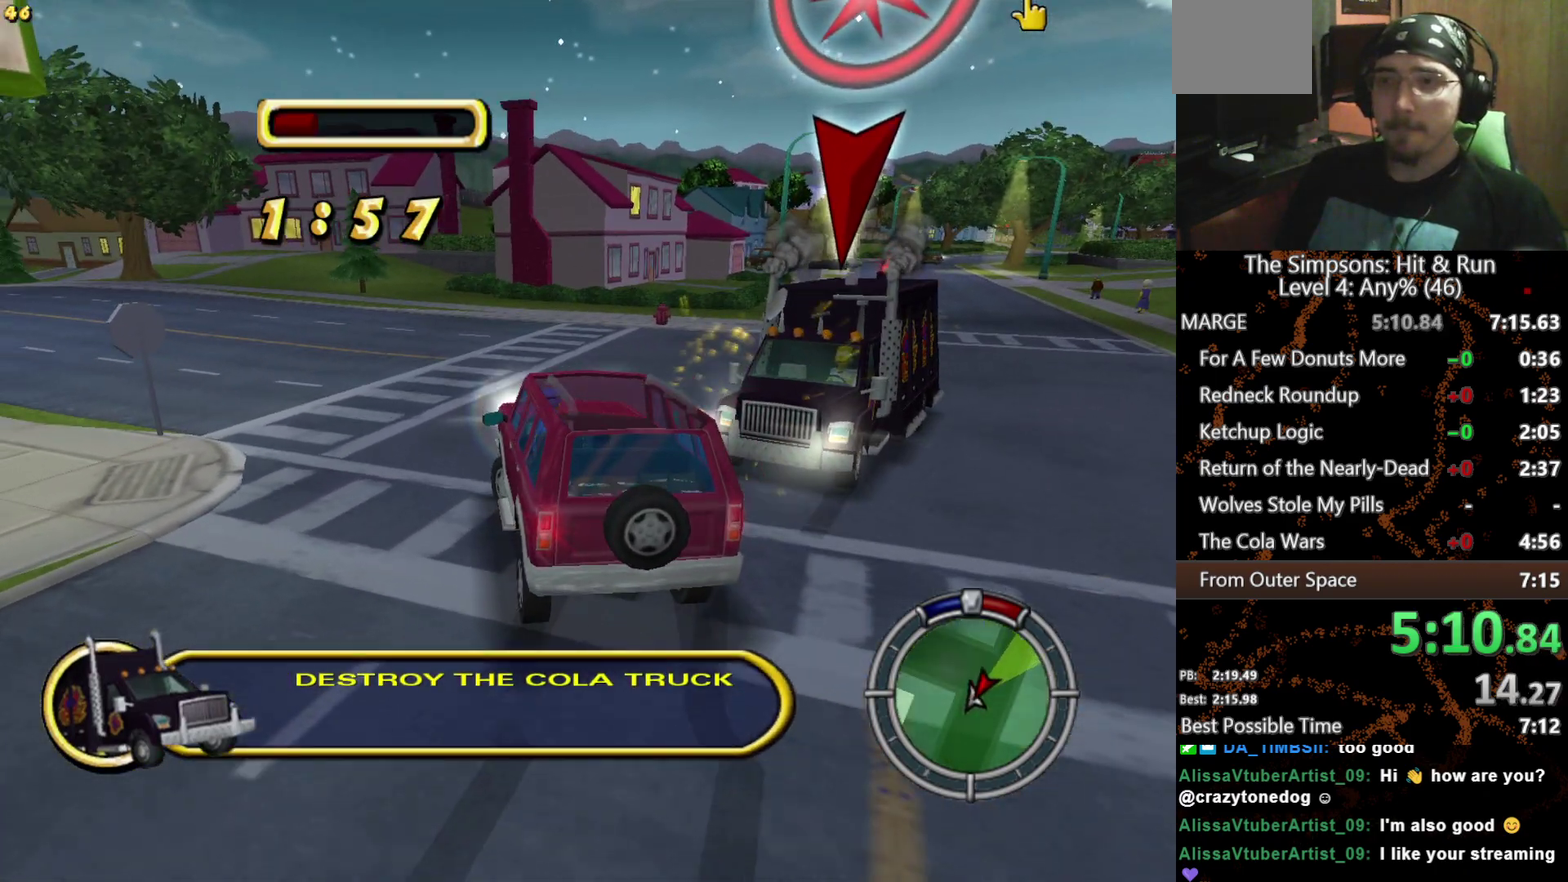
{"buttons": ["X", "L2"], "left_stick": "left", "right_stick": "center", "events": [[17, "left_stick", "left"], [150, "L2", "down"]]}
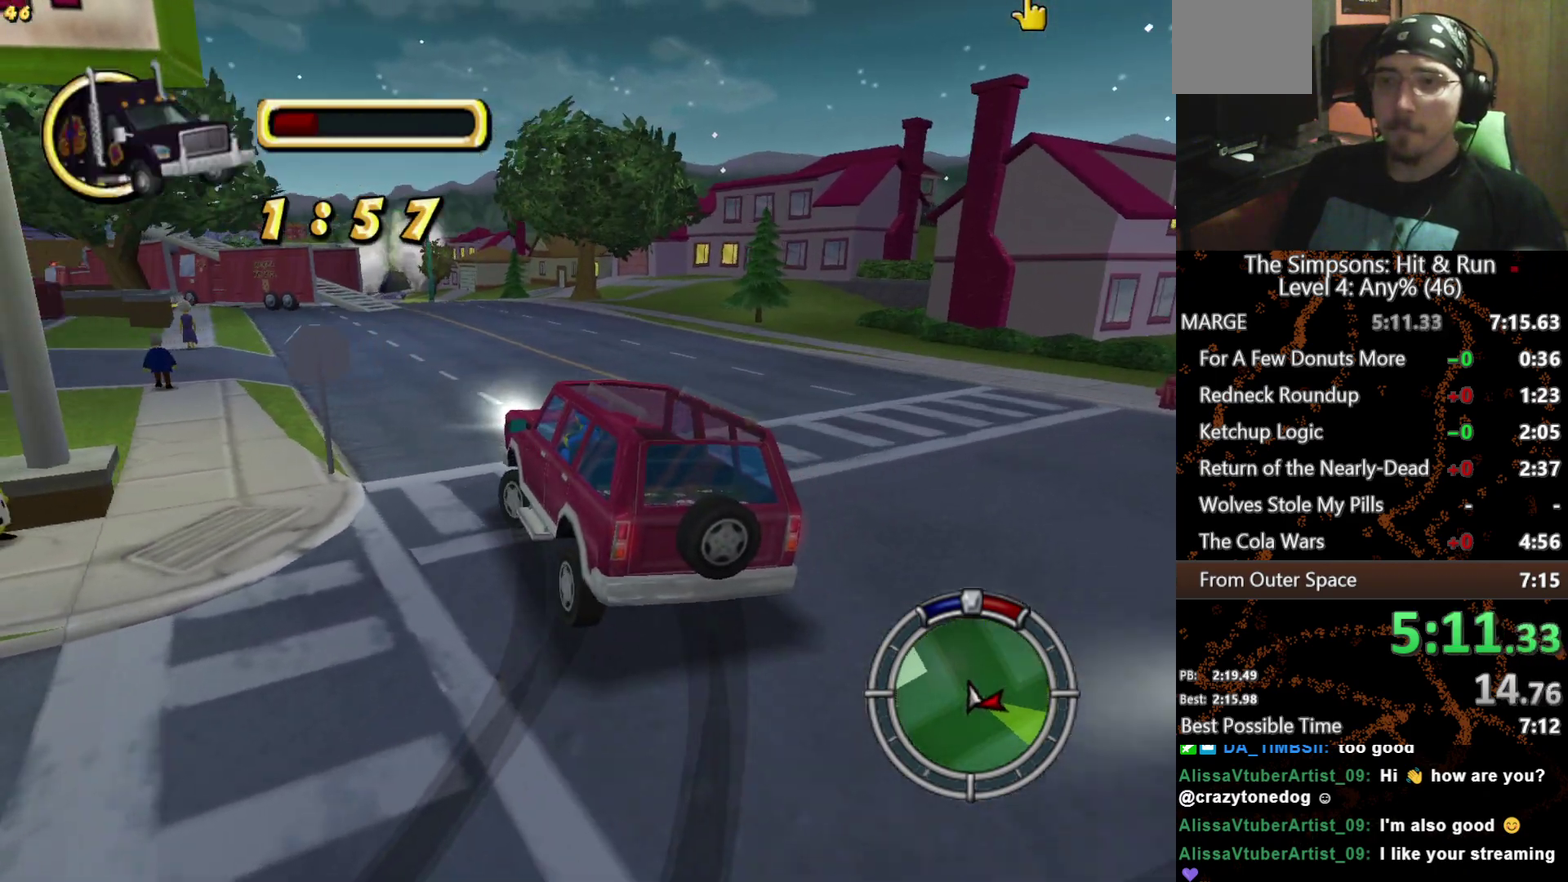
{"buttons": [], "left_stick": "center", "right_stick": "center", "events": [[183, "L2", "up"], [333, "X", "up"], [433, "left_stick", "center"]]}
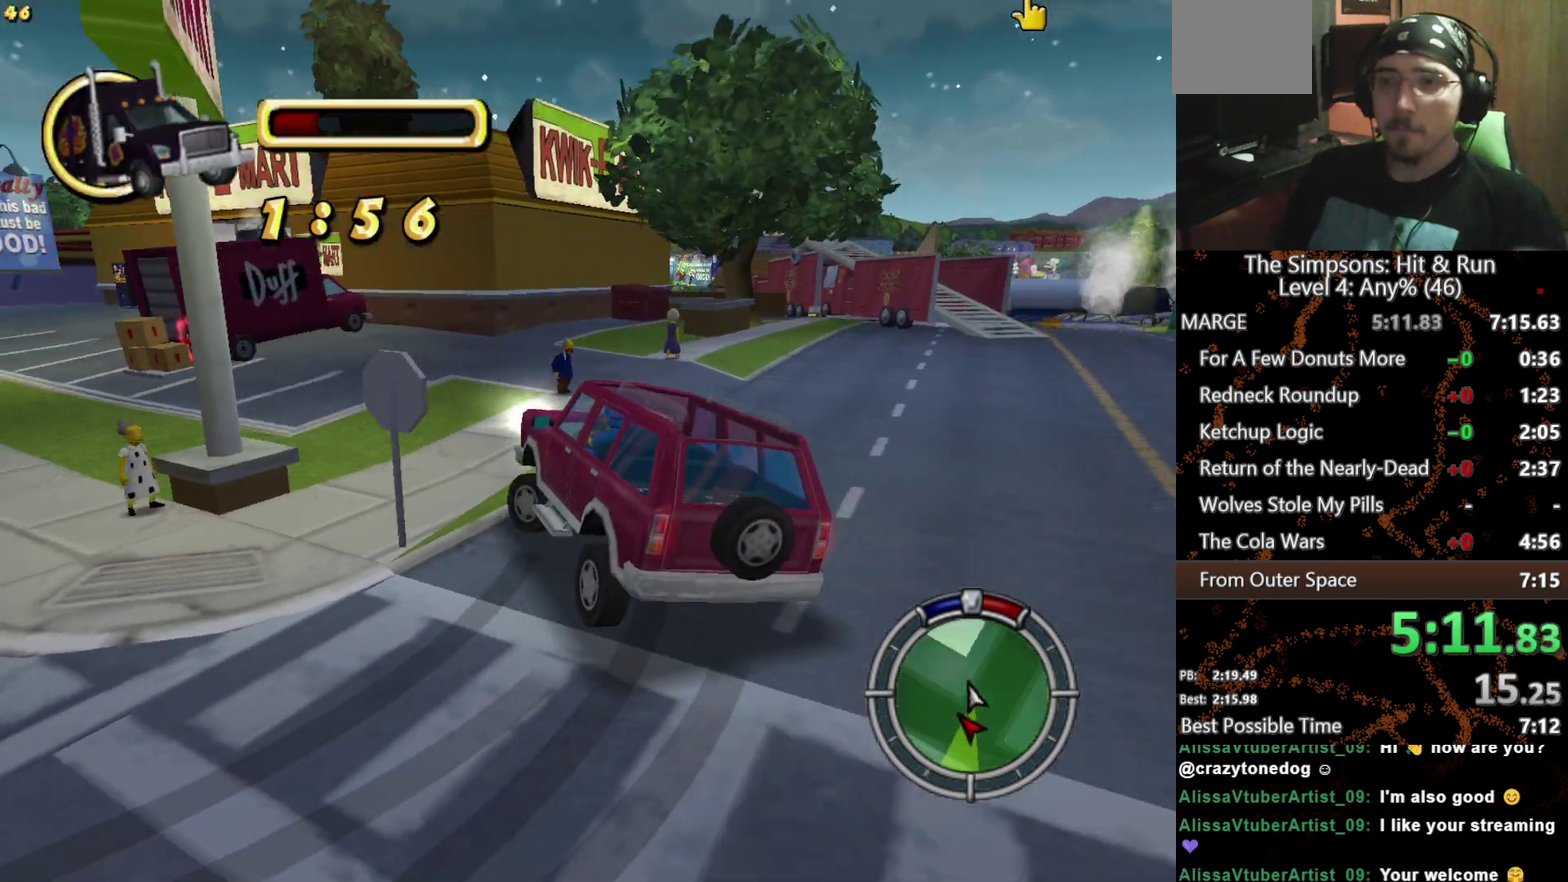
{"buttons": [], "left_stick": "left", "right_stick": "center", "events": [[17, "left_stick", "left"], [217, "X", "down"], [267, "X", "up"]]}
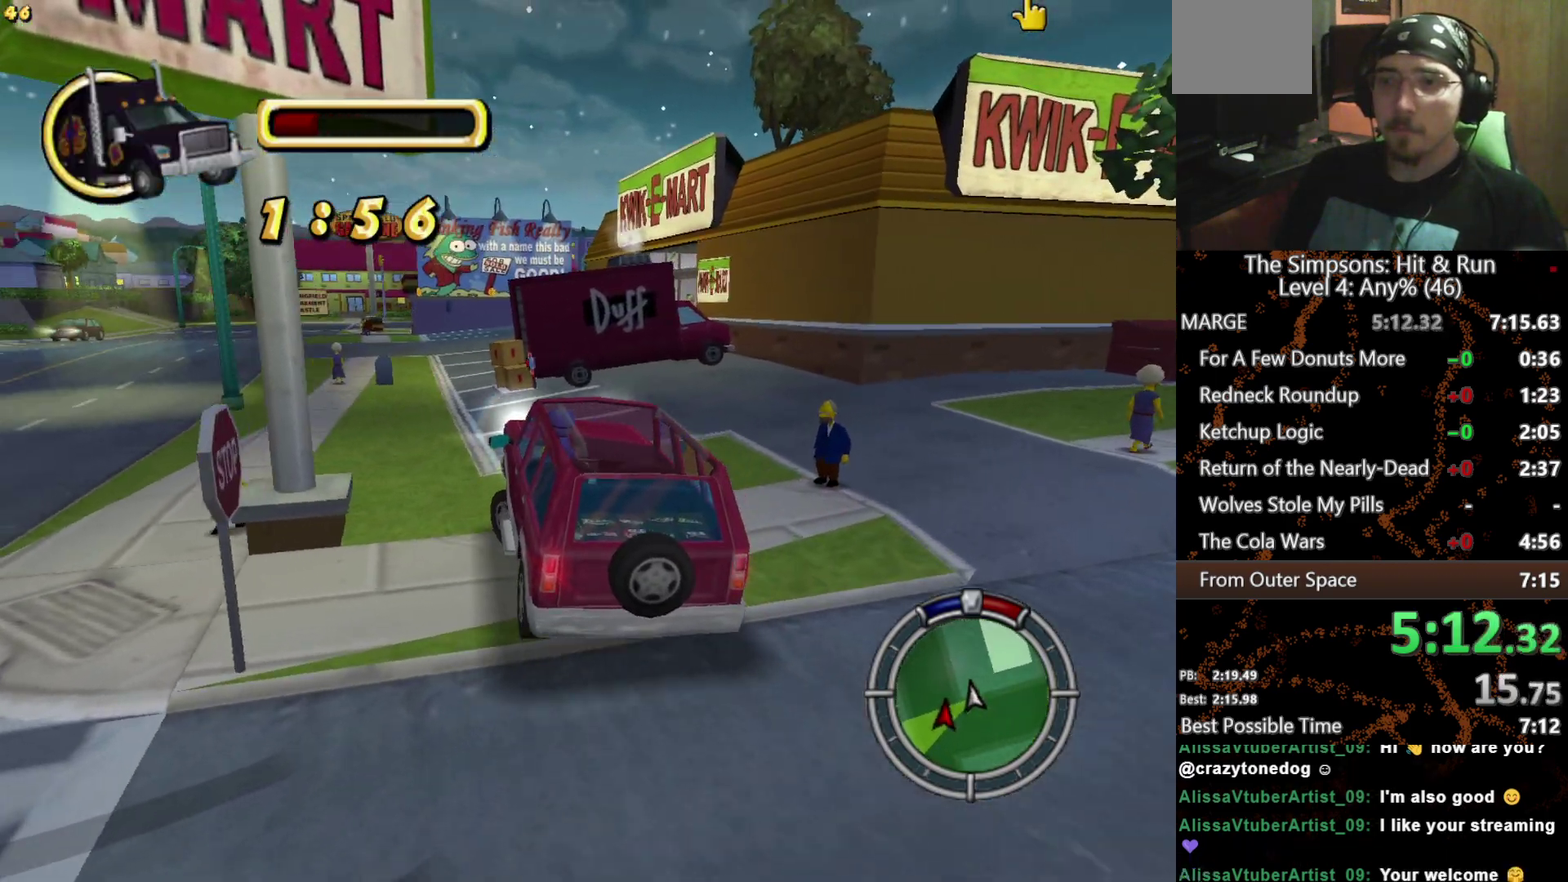
{"buttons": [], "left_stick": "center", "right_stick": "center", "events": [[17, "left_stick", "center"], [83, "X", "down"], [200, "X", "up"], [250, "X", "down"], [417, "X", "up"]]}
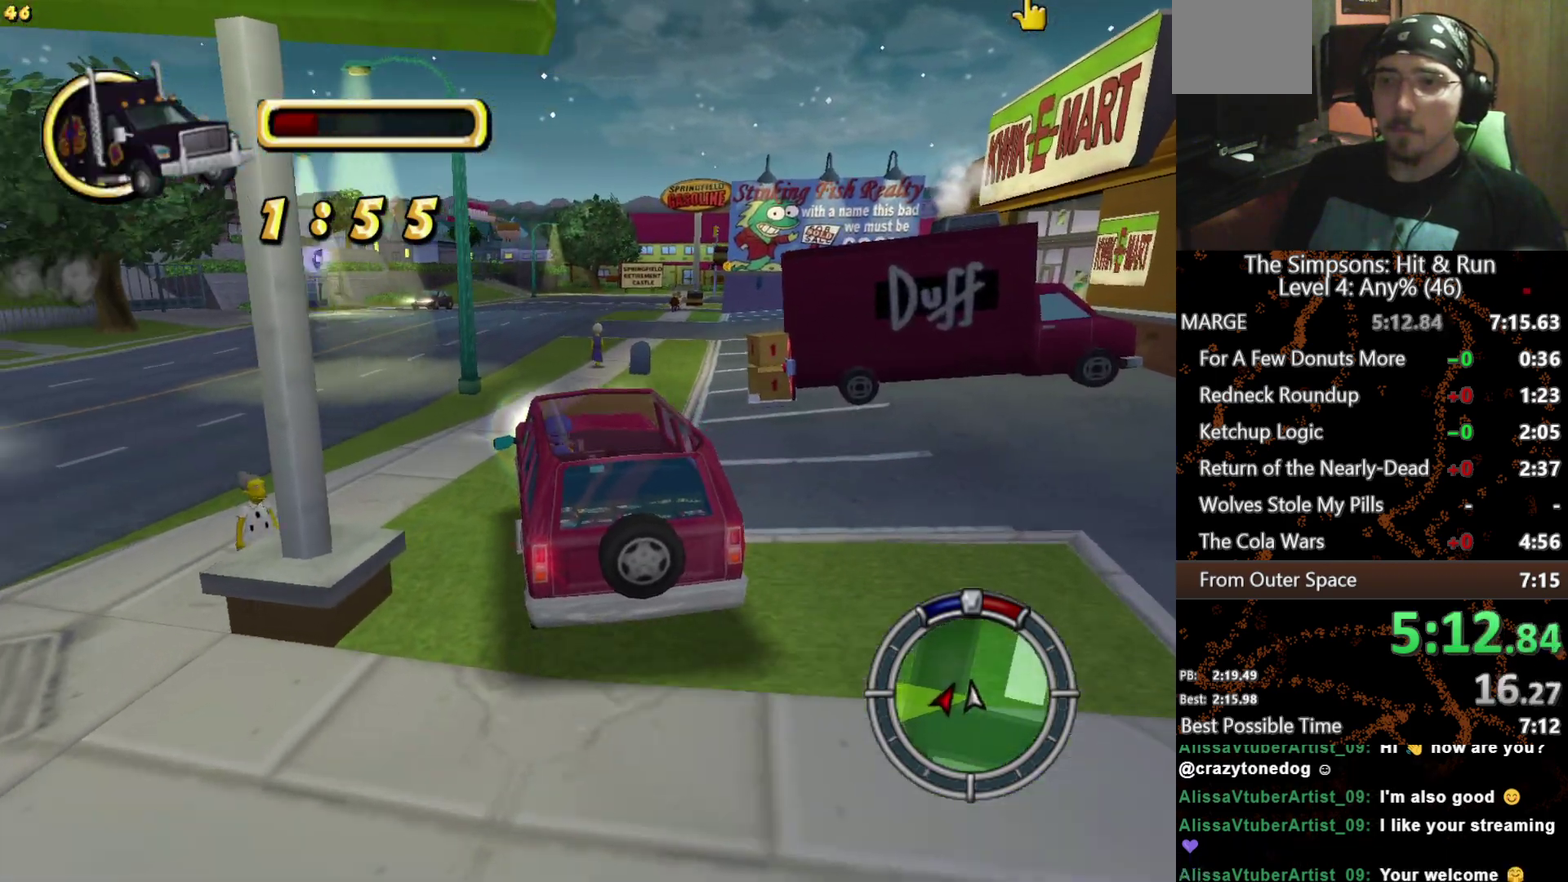
{"buttons": [], "left_stick": "center", "right_stick": "center", "events": [[200, "left_stick", "right"], [283, "X", "down"], [333, "left_stick", "center"], [417, "X", "up"]]}
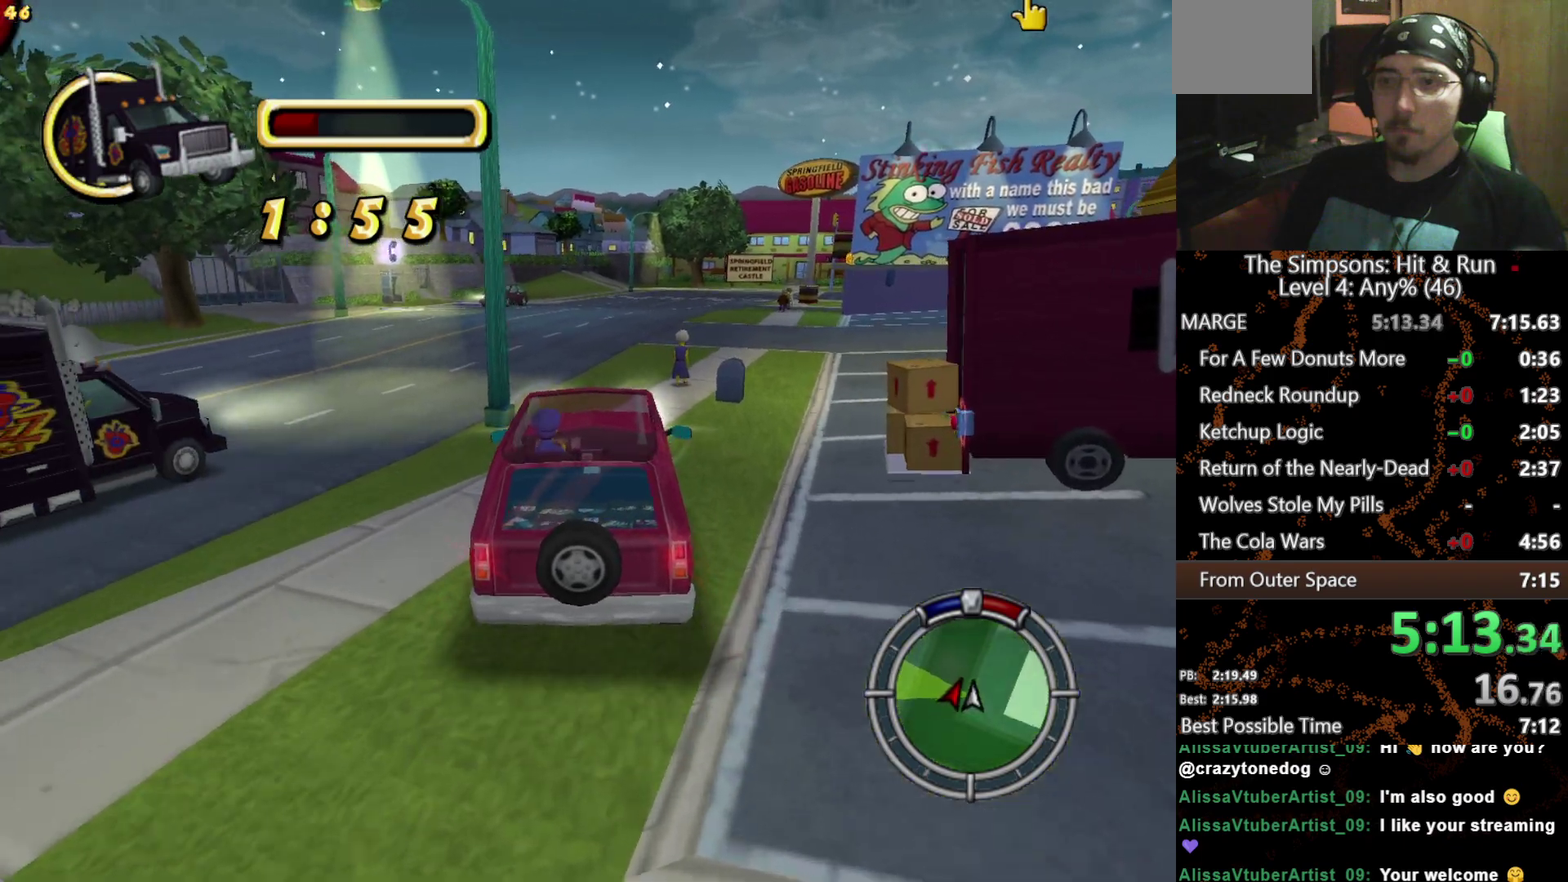
{"buttons": ["X"], "left_stick": "center", "right_stick": "center", "events": [[33, "X", "down"], [283, "X", "up"], [383, "X", "down"]]}
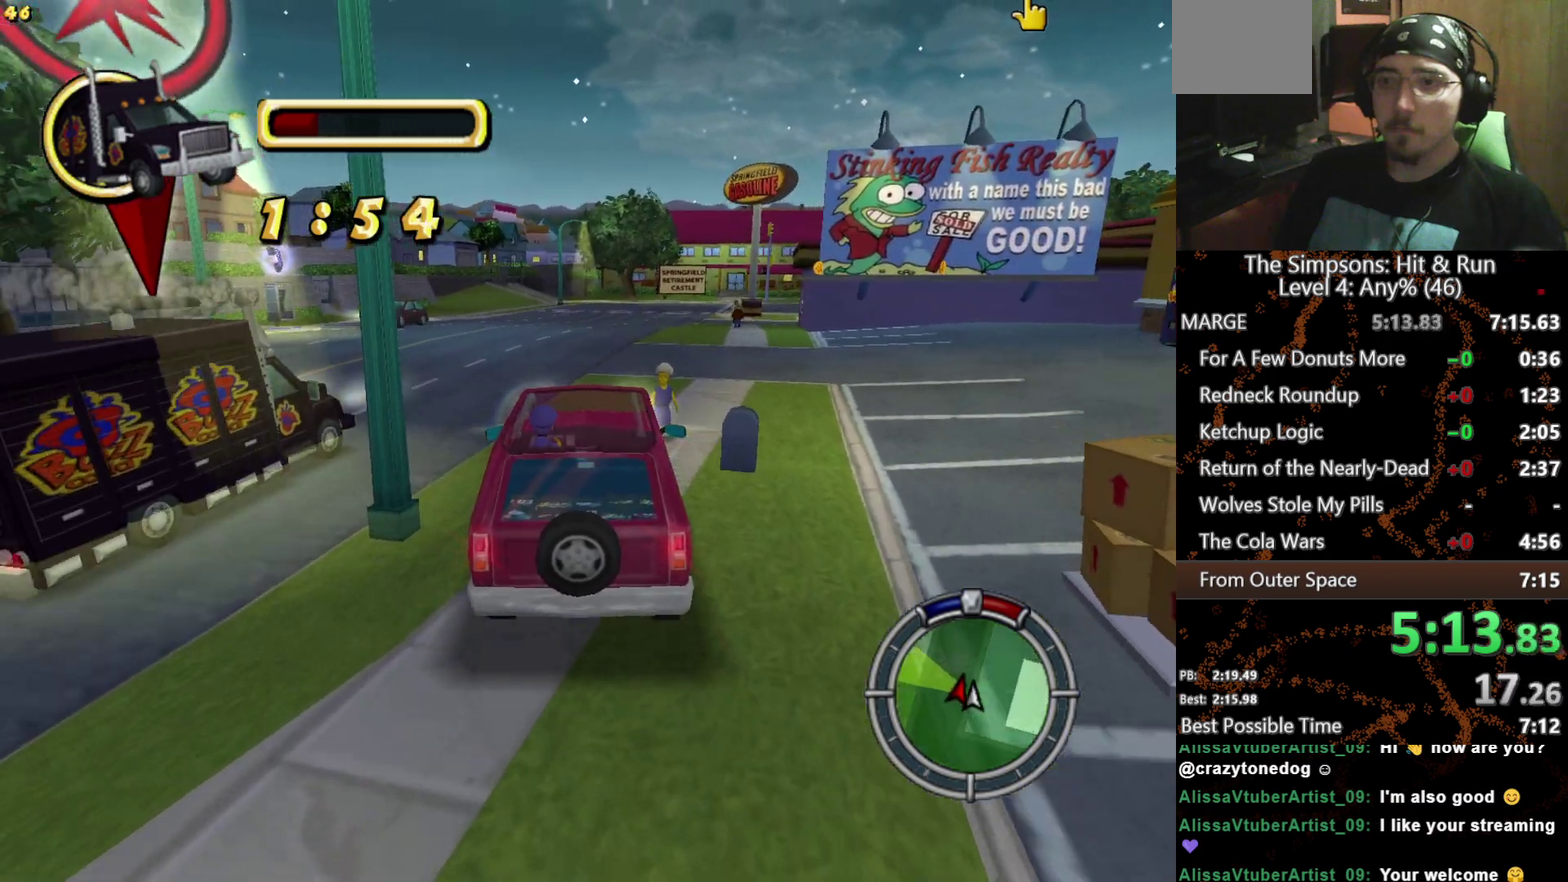
{"buttons": ["X"], "left_stick": "center", "right_stick": "center", "events": [[200, "X", "up"], [450, "X", "down"]]}
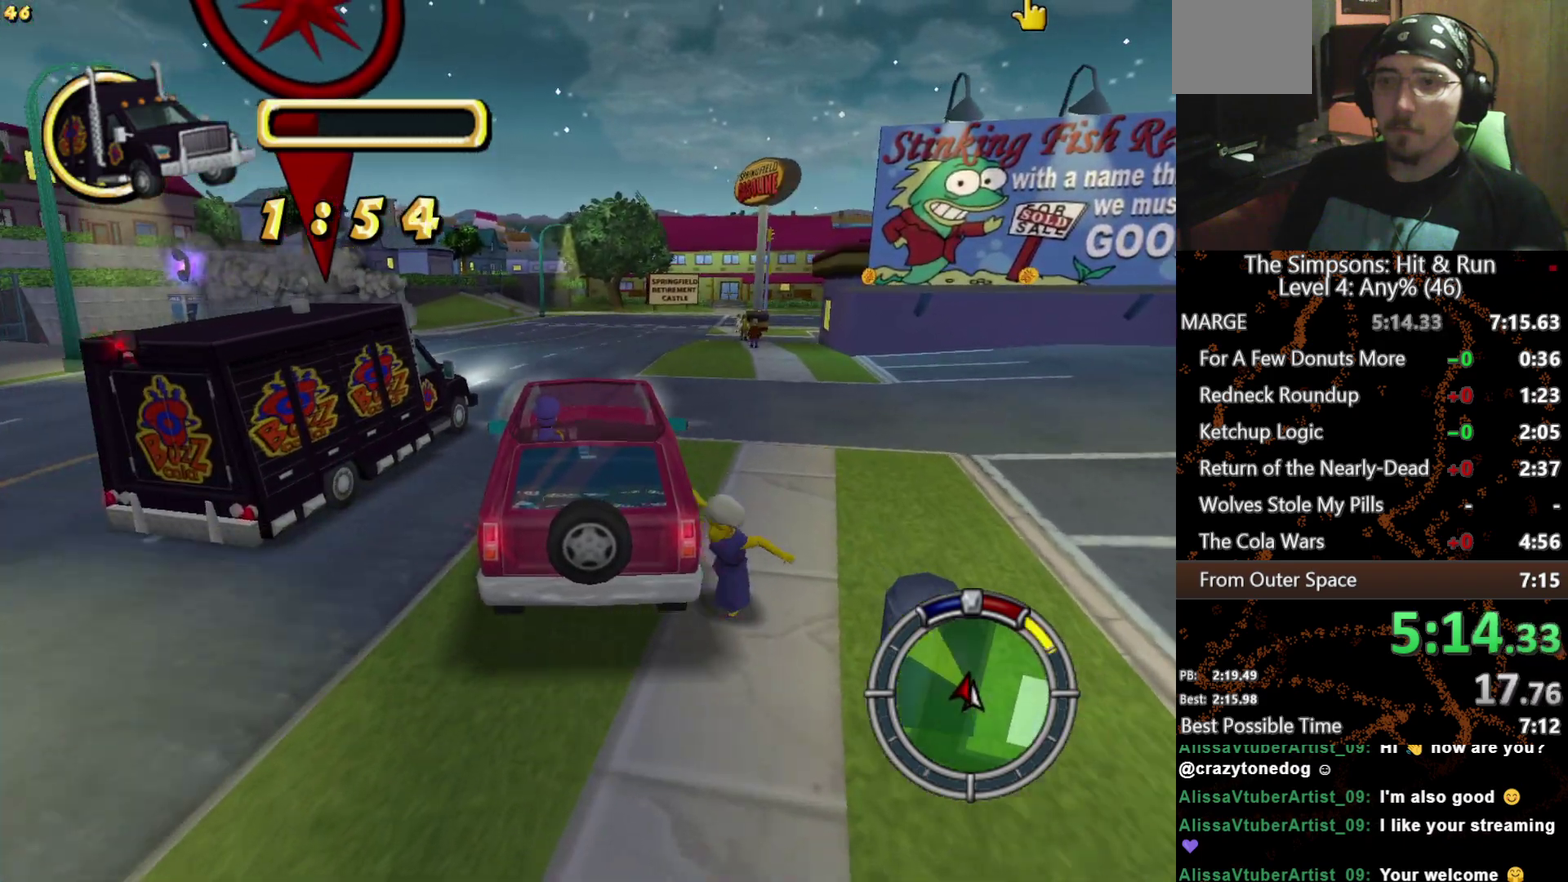
{"buttons": ["X"], "left_stick": "center", "right_stick": "center", "events": [[350, "left_stick", "left"], [417, "left_stick", "center"]]}
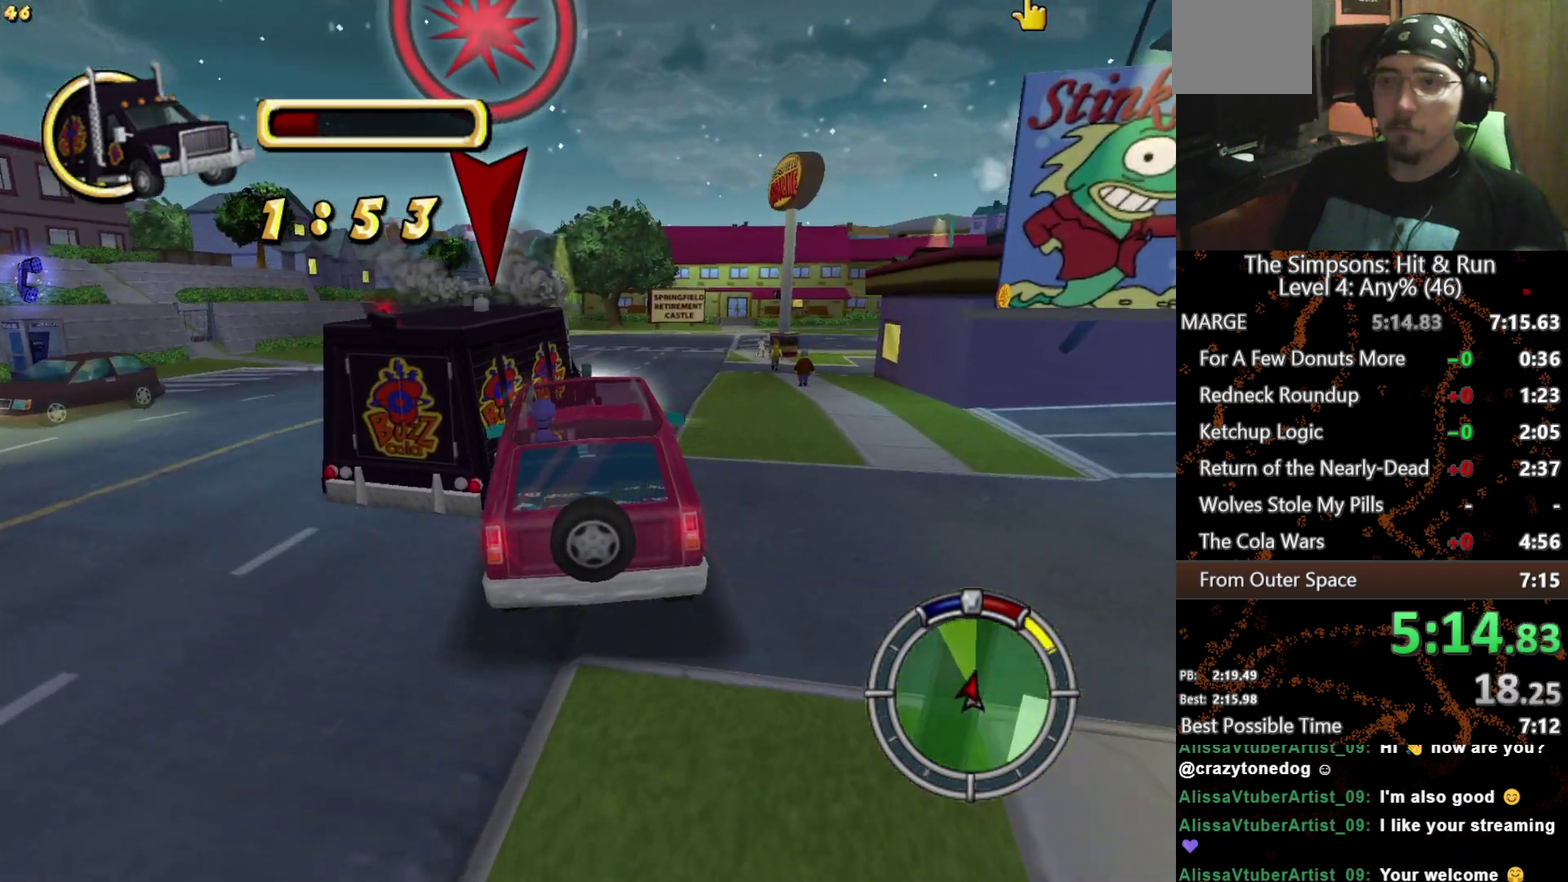
{"buttons": [], "left_stick": "down", "right_stick": "center", "events": [[100, "X", "up"], [150, "left_stick", "down"], [283, "X", "down"], [300, "left_stick", "left"], [350, "left_stick", "down-left"], [400, "left_stick", "down"], [467, "X", "up"]]}
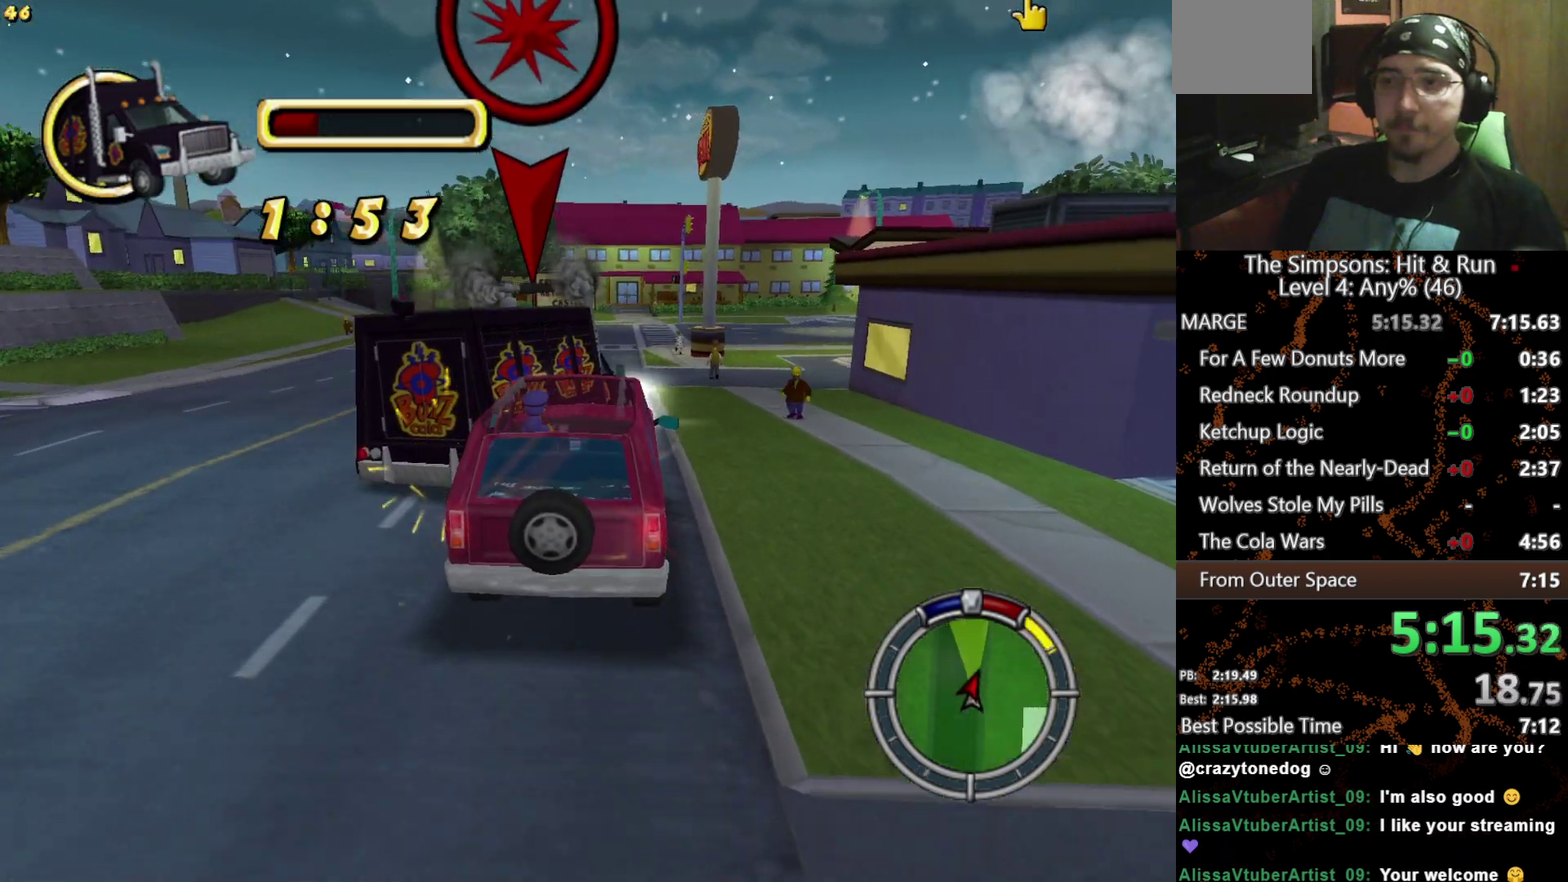
{"buttons": ["X"], "left_stick": "center", "right_stick": "center", "events": [[50, "A", "down"], [217, "left_stick", "up-right"], [233, "A", "up"], [250, "X", "down"], [267, "left_stick", "right"], [317, "left_stick", "down-right"], [383, "left_stick", "down-left"], [433, "left_stick", "center"]]}
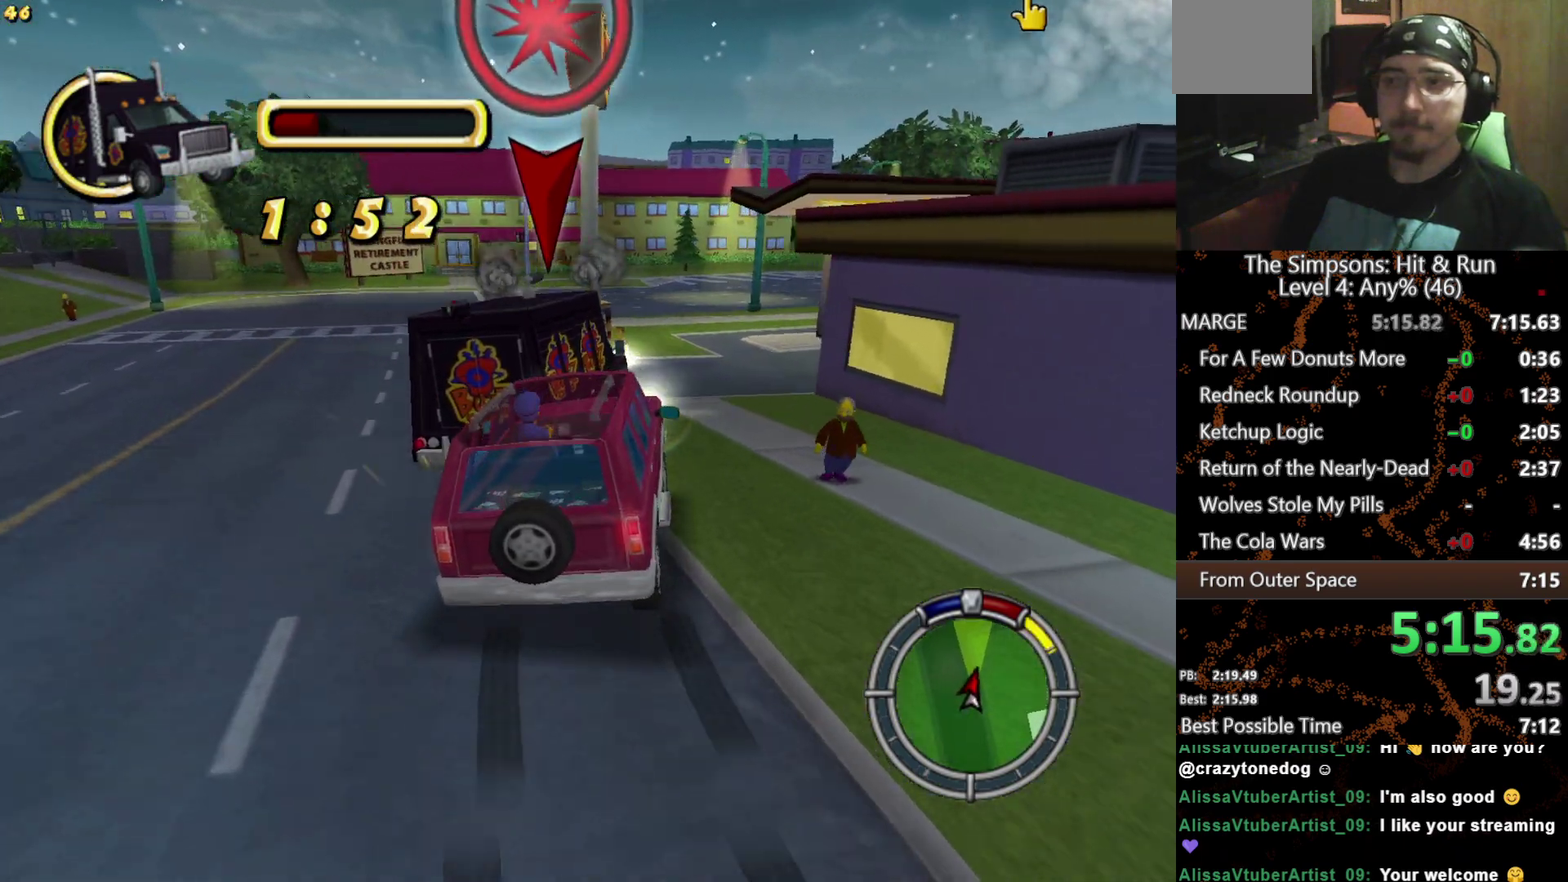
{"buttons": ["X"], "left_stick": "center", "right_stick": "center", "events": [[83, "left_stick", "left"], [483, "left_stick", "center"]]}
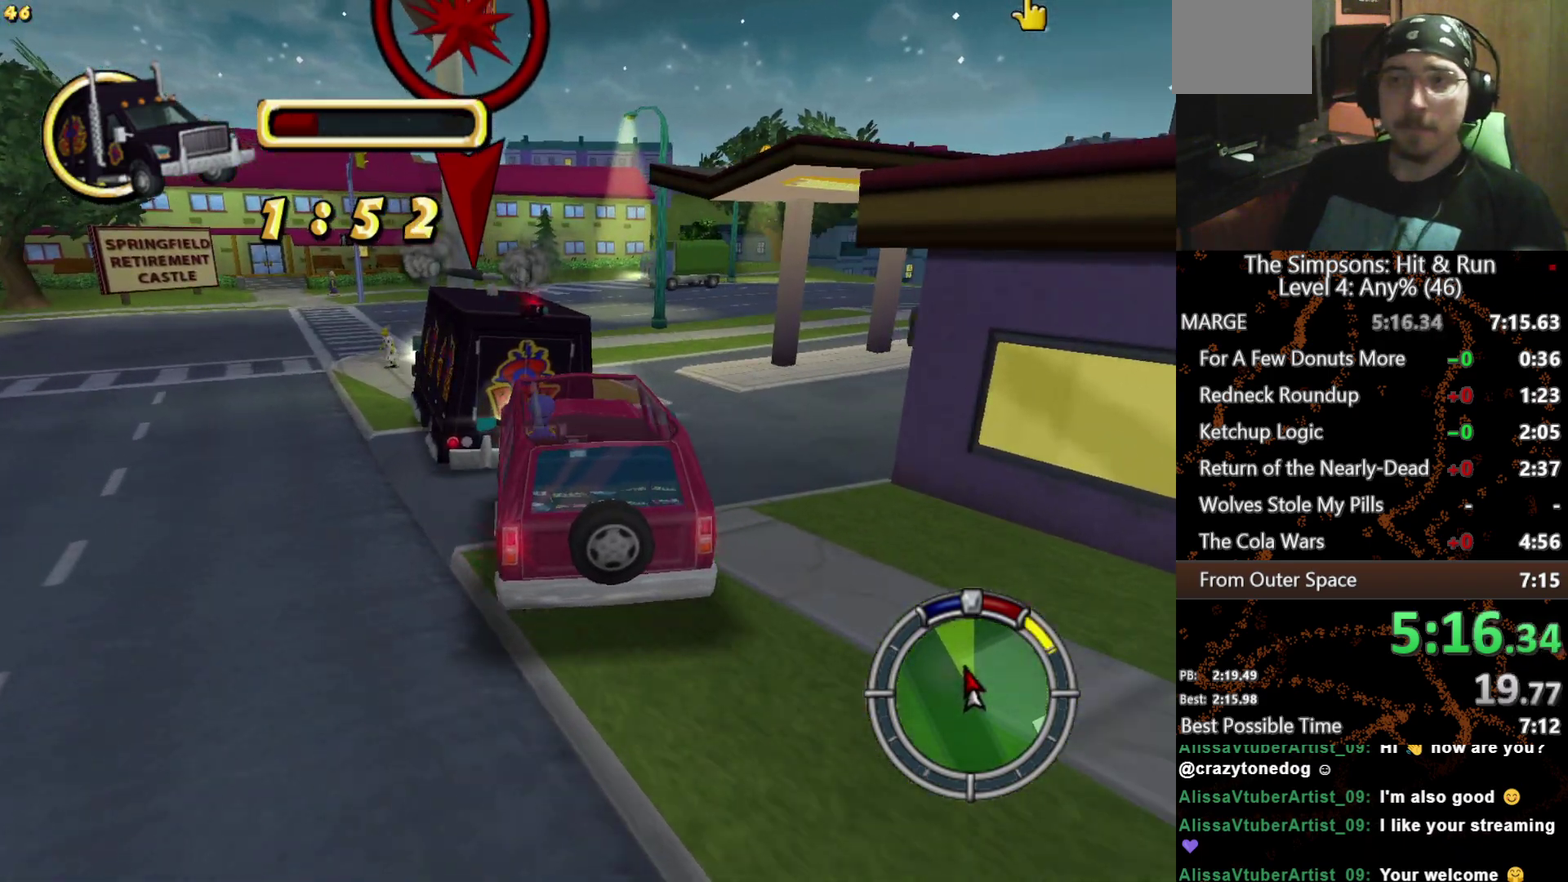
{"buttons": ["A"], "left_stick": "center", "right_stick": "center", "events": [[67, "A", "down"], [67, "X", "up"]]}
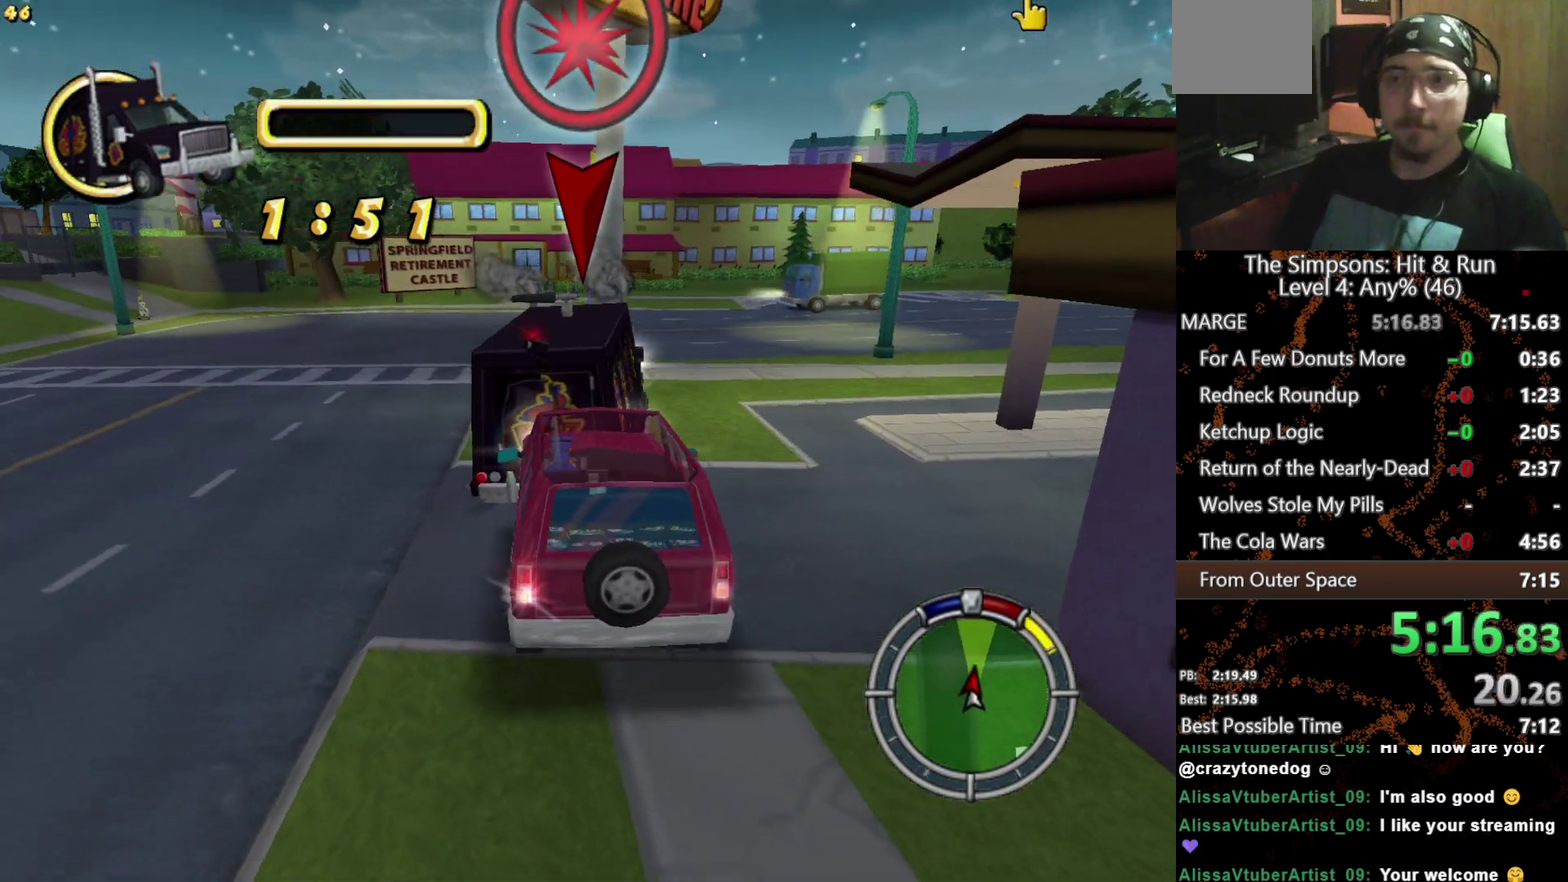
{"buttons": ["X"], "left_stick": "center", "right_stick": "center", "events": [[100, "X", "down"], [117, "A", "up"], [117, "L2", "down"], [167, "L1", "down"], [333, "L1", "up"], [467, "L2", "up"]]}
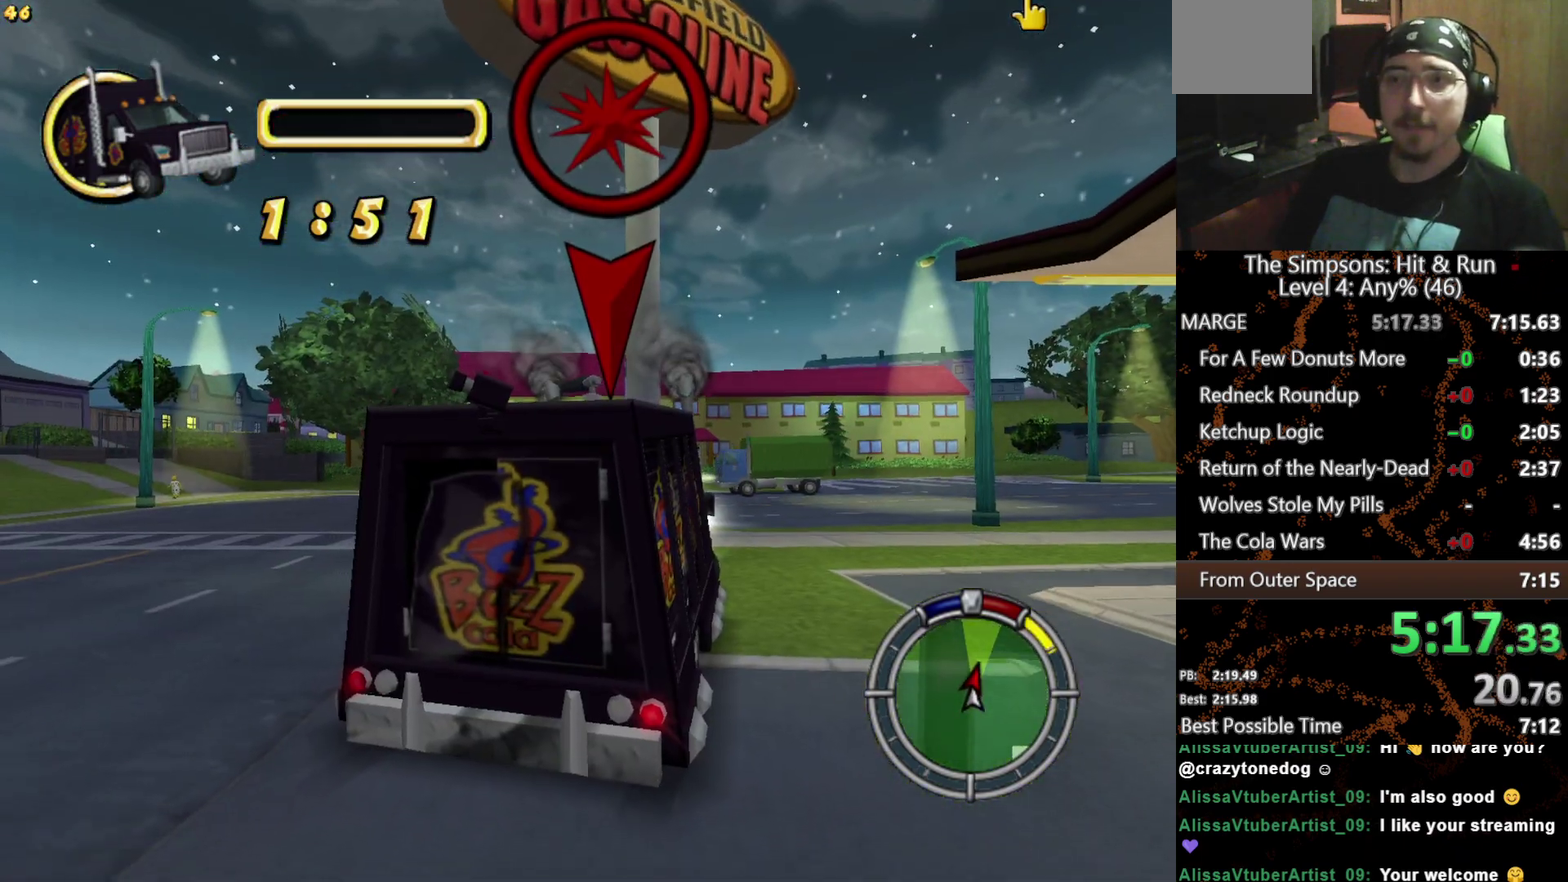
{"buttons": ["X"], "left_stick": "center", "right_stick": "center", "events": []}
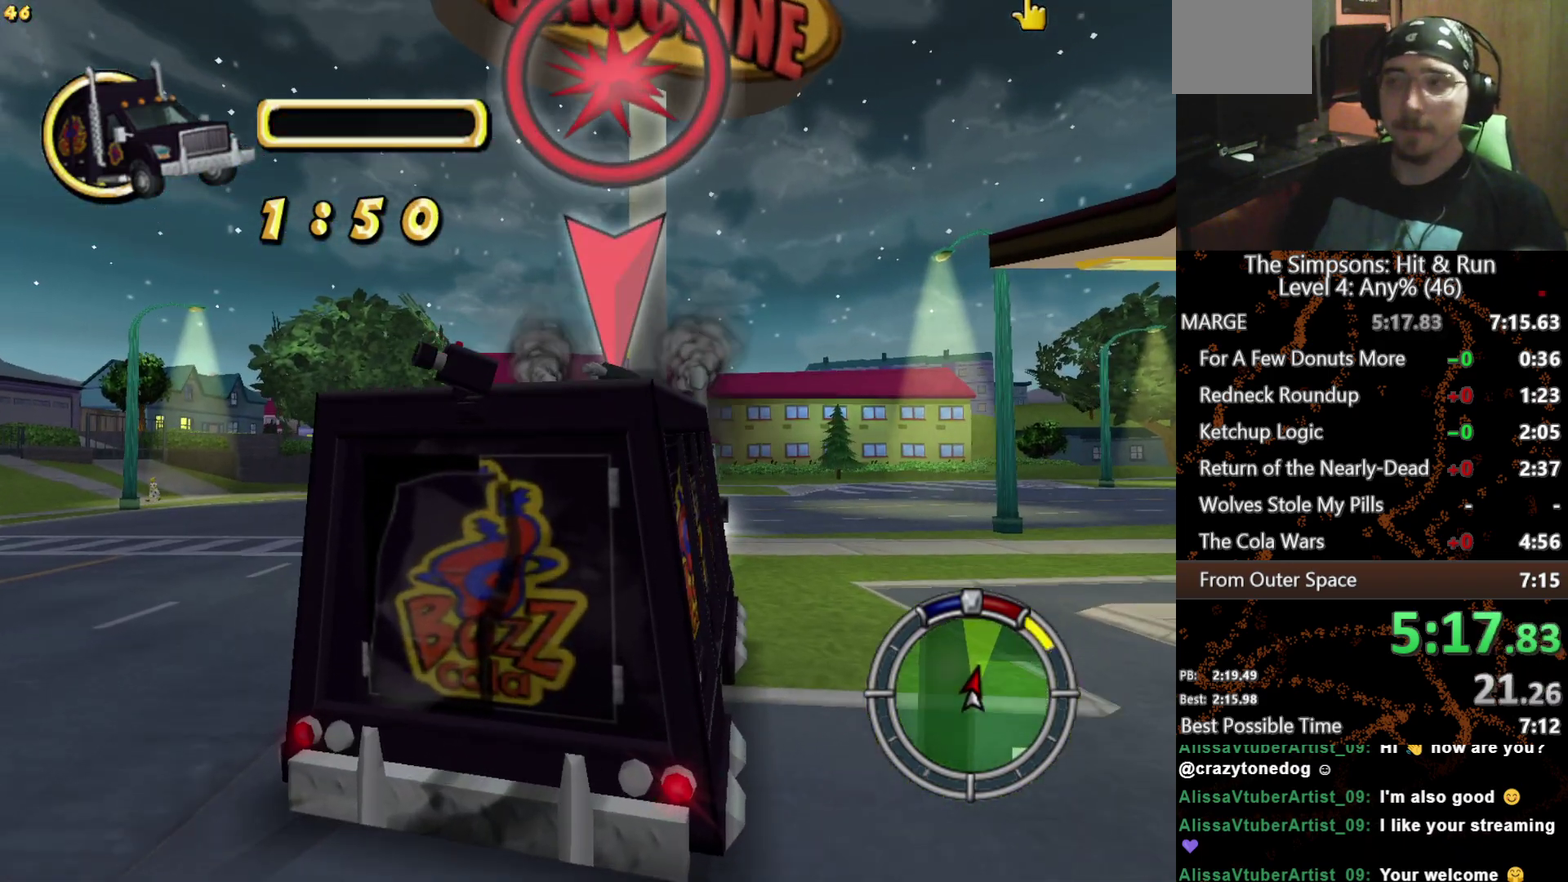
{"buttons": ["A"], "left_stick": "right", "right_stick": "down", "events": [[50, "X", "up"], [117, "right_stick", "down"], [183, "A", "down"], [450, "left_stick", "right"]]}
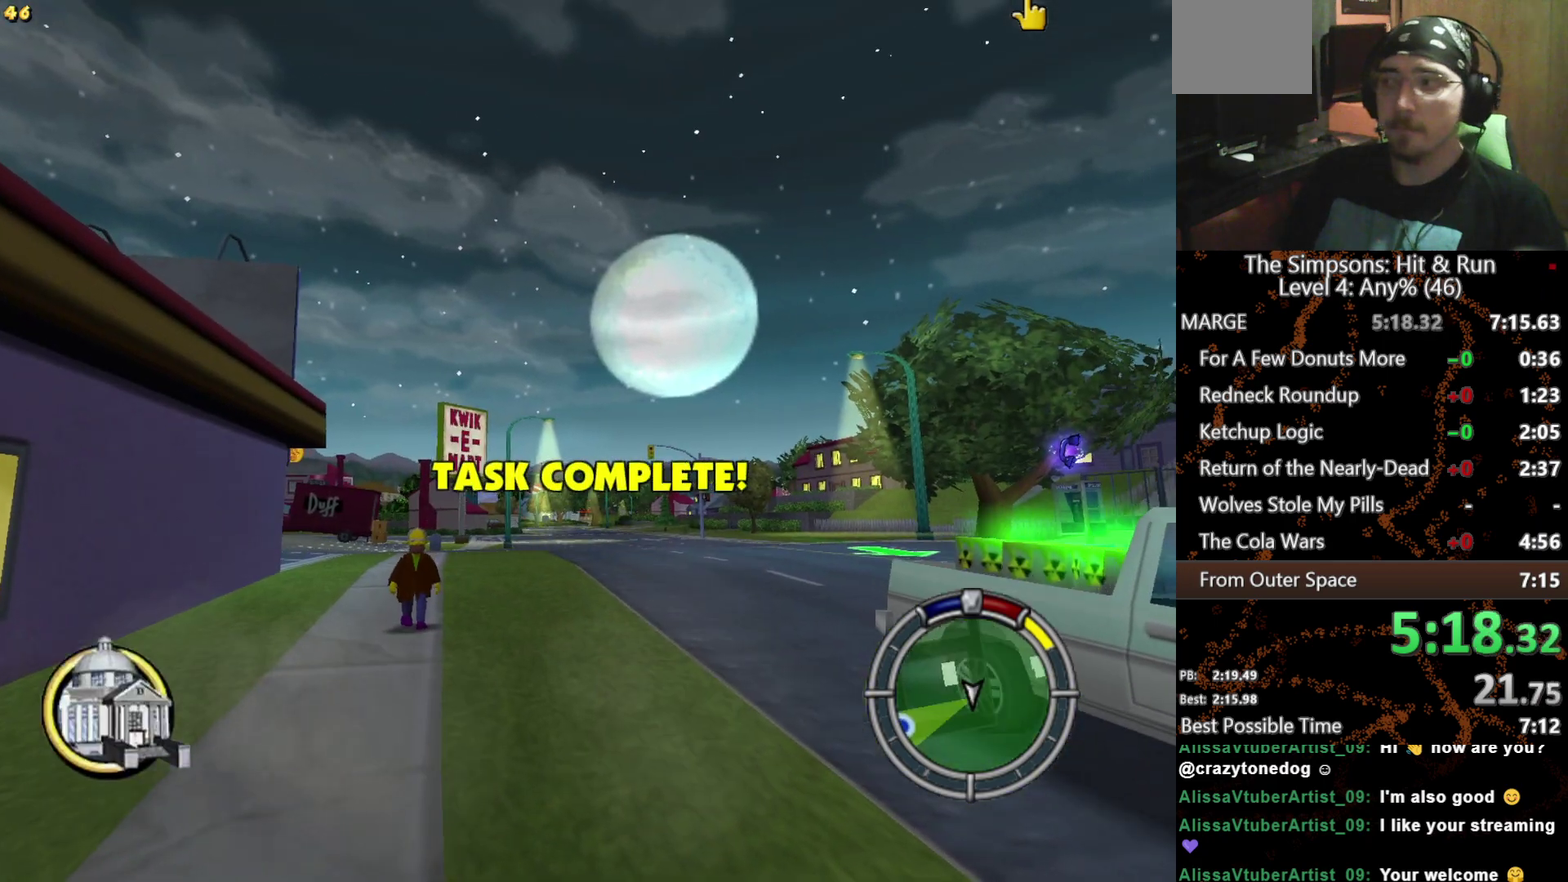
{"buttons": ["A"], "left_stick": "right", "right_stick": "down", "events": []}
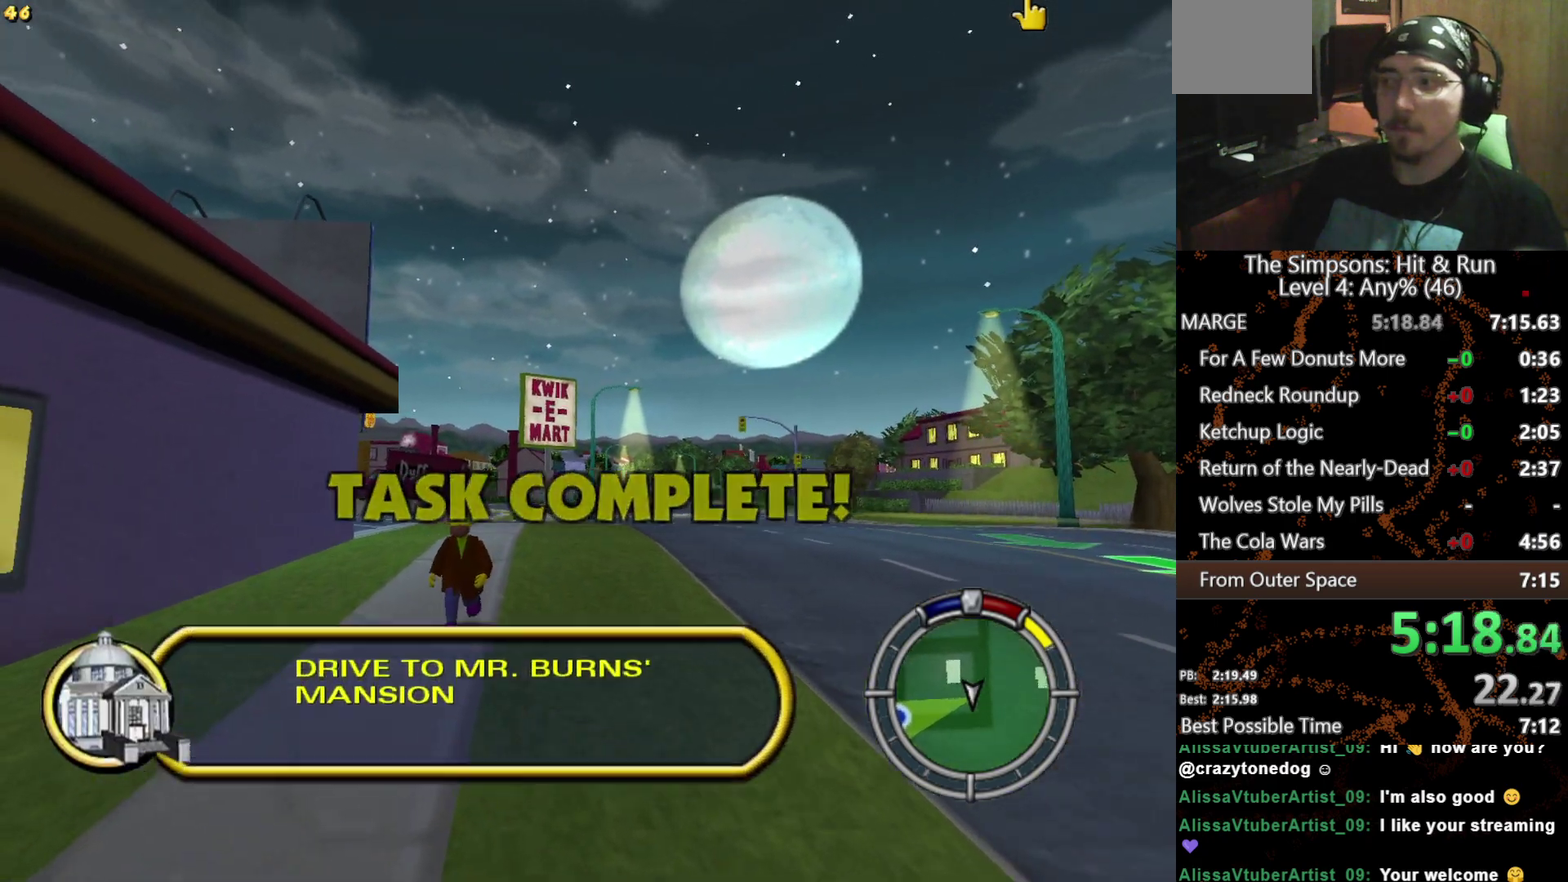
{"buttons": ["A"], "left_stick": "right", "right_stick": "down", "events": []}
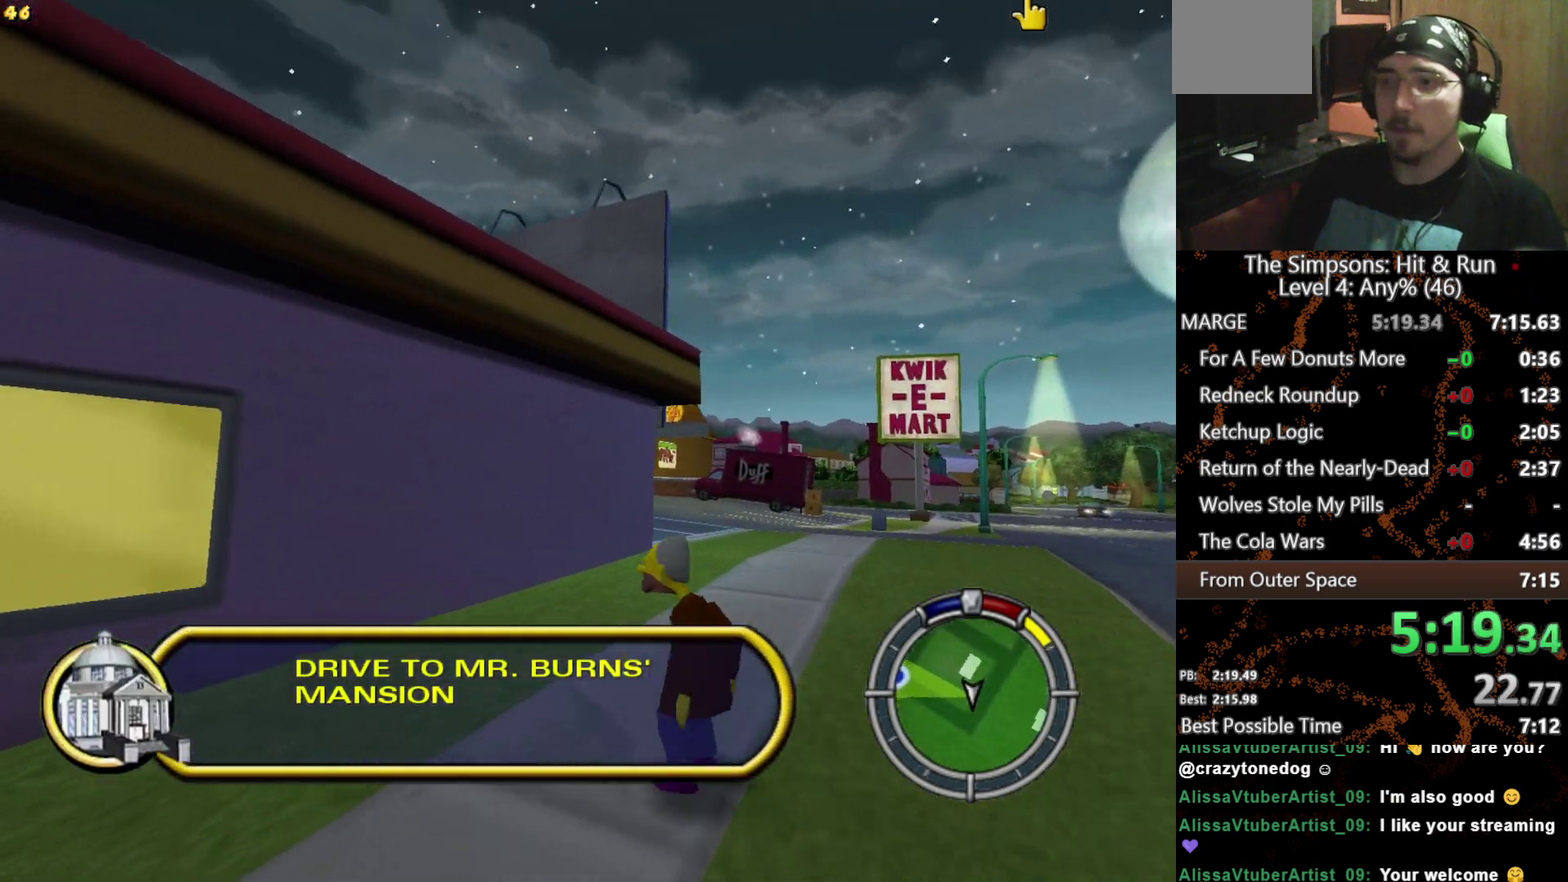
{"buttons": ["X"], "left_stick": "left", "right_stick": "center", "events": [[150, "A", "up"], [167, "right_stick", "center"], [233, "left_stick", "up-left"], [267, "X", "down"], [283, "left_stick", "down-right"], [350, "left_stick", "up-left"], [417, "left_stick", "left"]]}
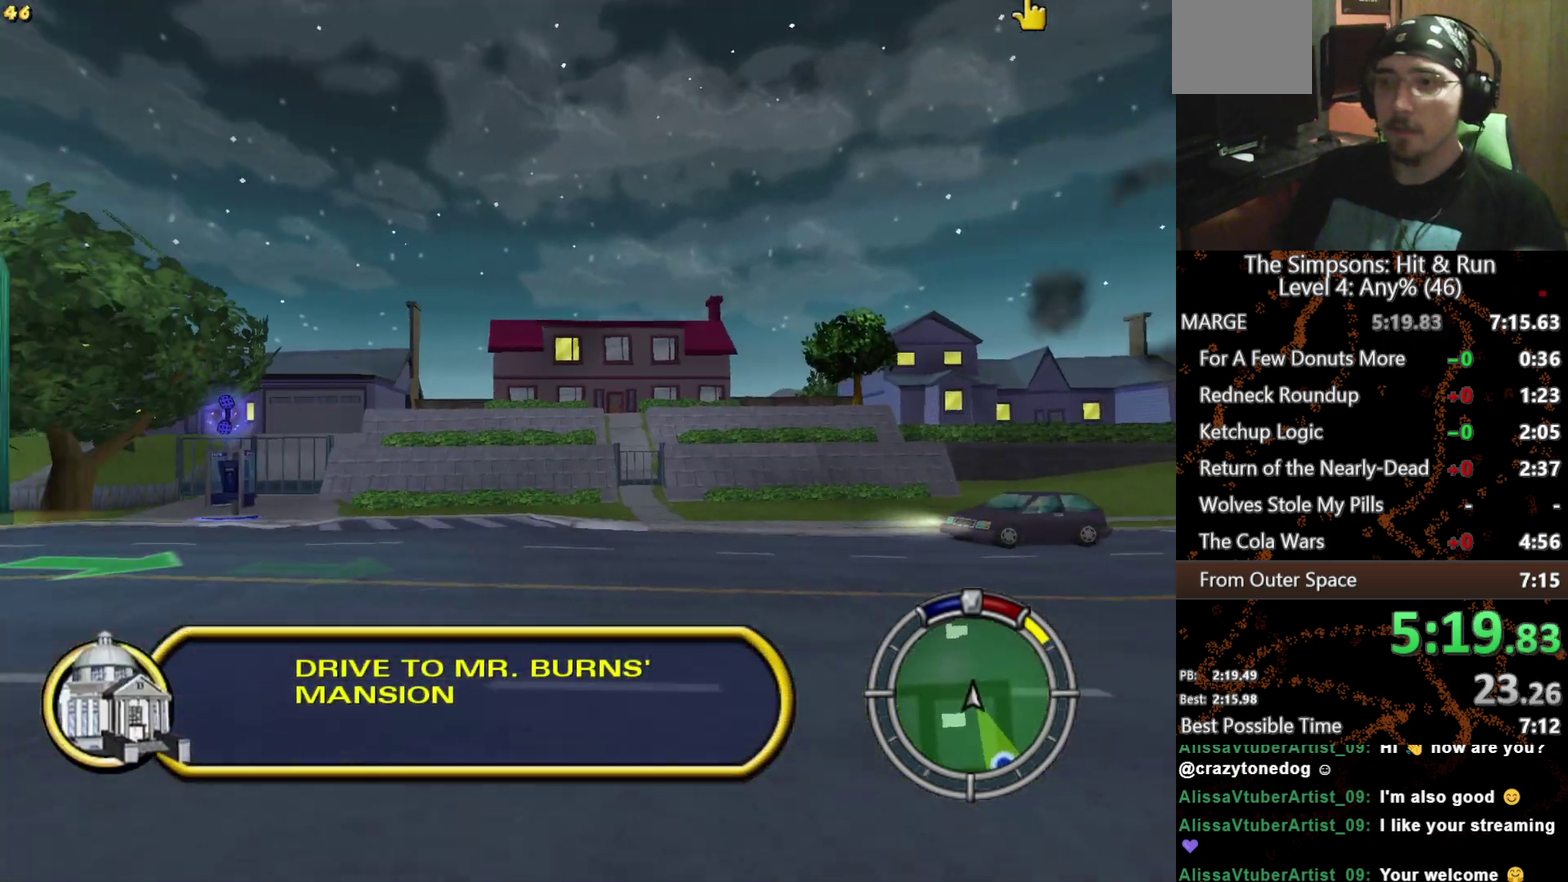
{"buttons": ["X"], "left_stick": "center", "right_stick": "center", "events": [[233, "left_stick", "center"]]}
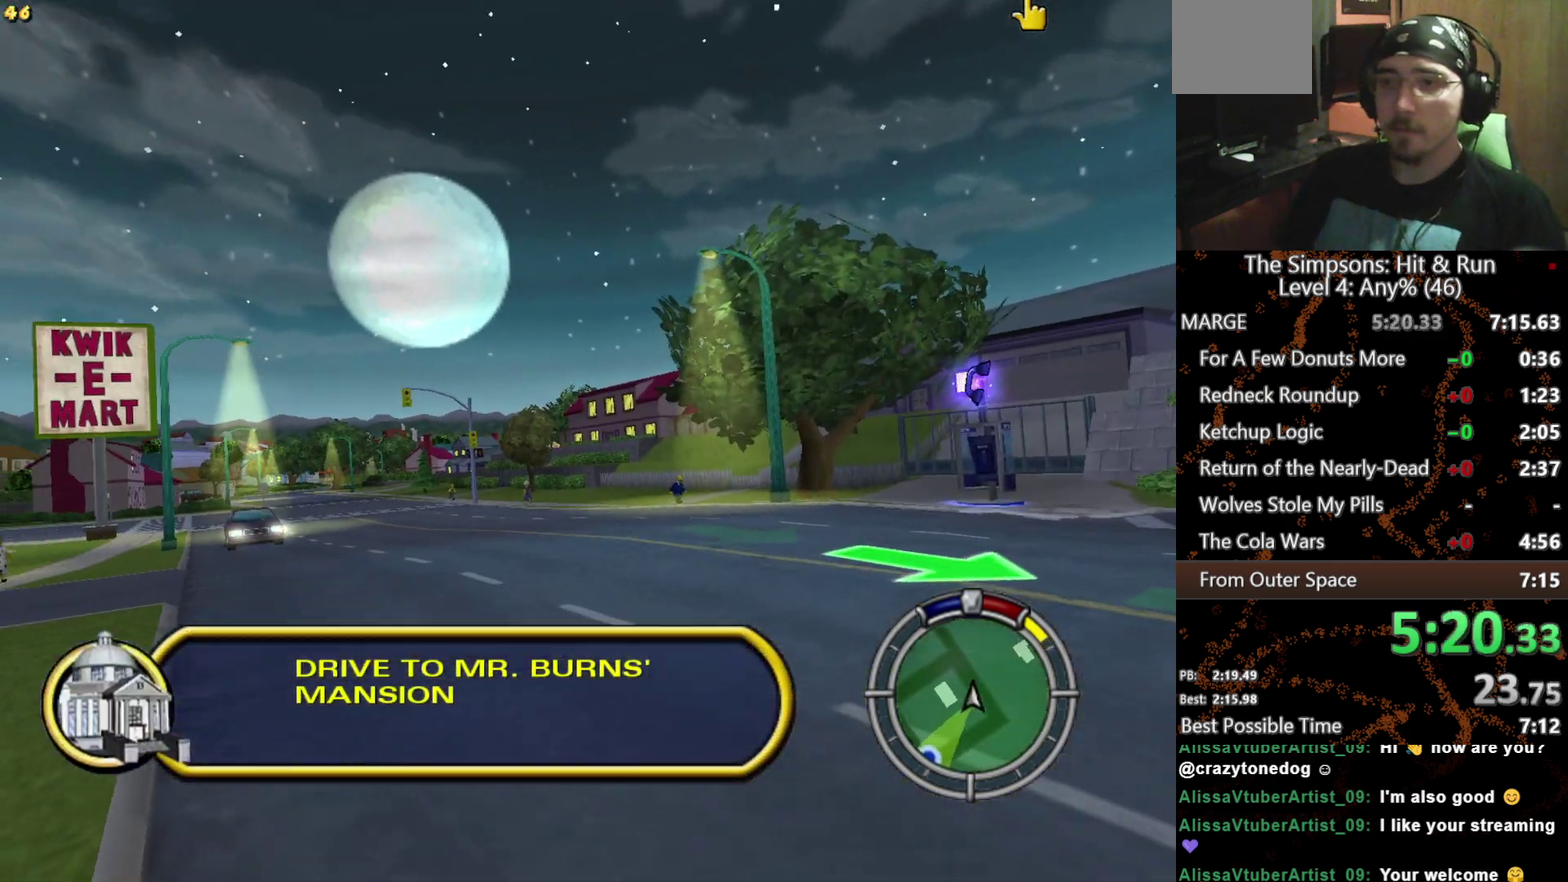
{"buttons": ["X"], "left_stick": "center", "right_stick": "center", "events": [[350, "left_stick", "left"], [483, "left_stick", "center"]]}
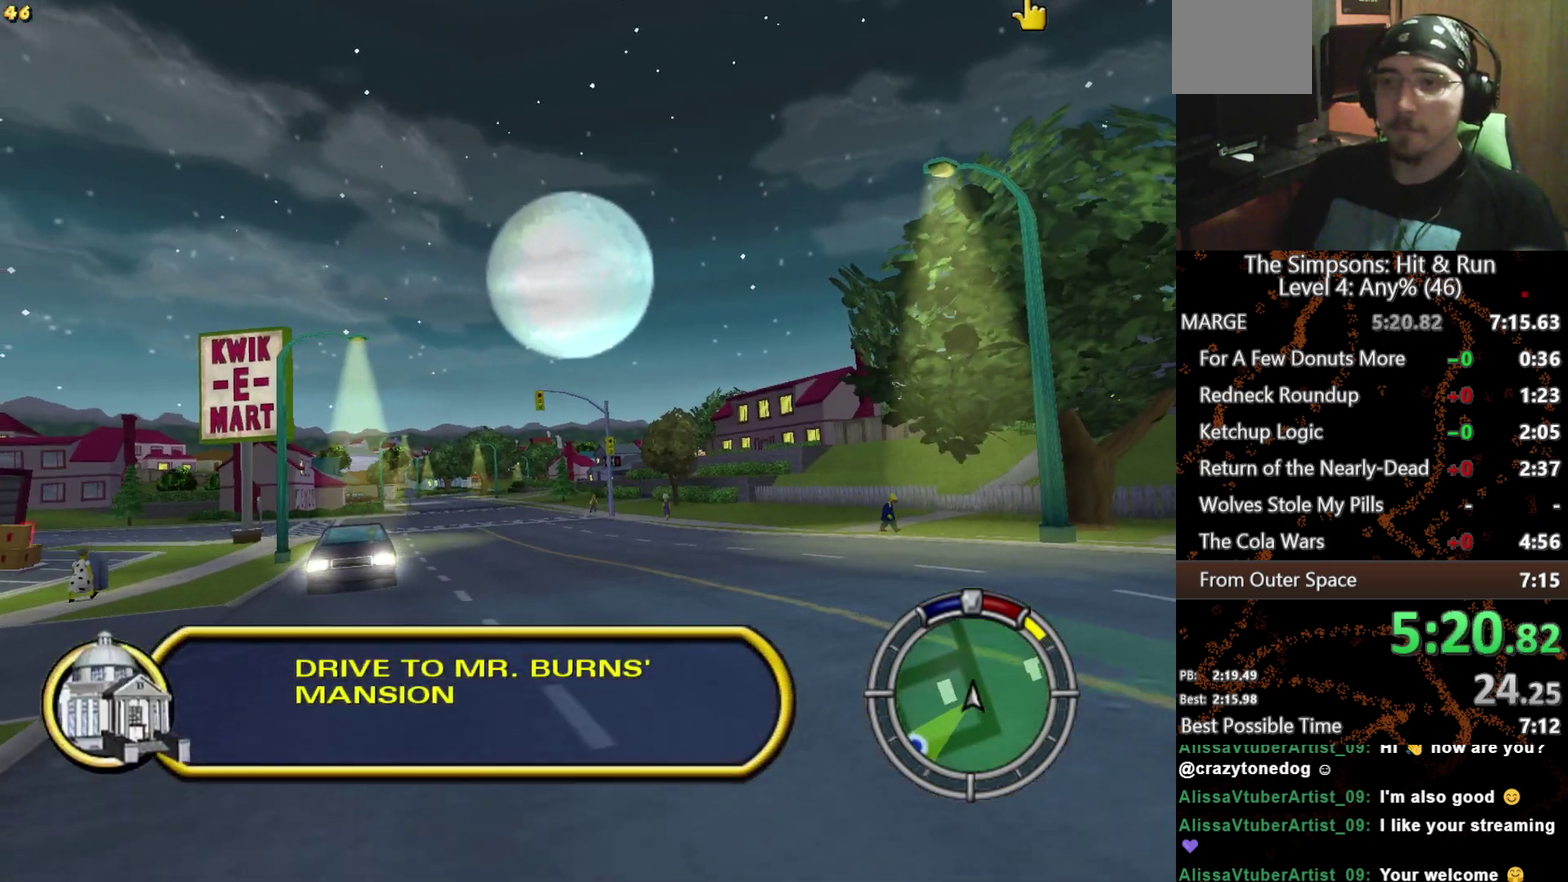
{"buttons": ["X"], "left_stick": "center", "right_stick": "center", "events": [[50, "L1", "down"], [150, "L1", "up"], [233, "L1", "down"], [350, "L1", "up"]]}
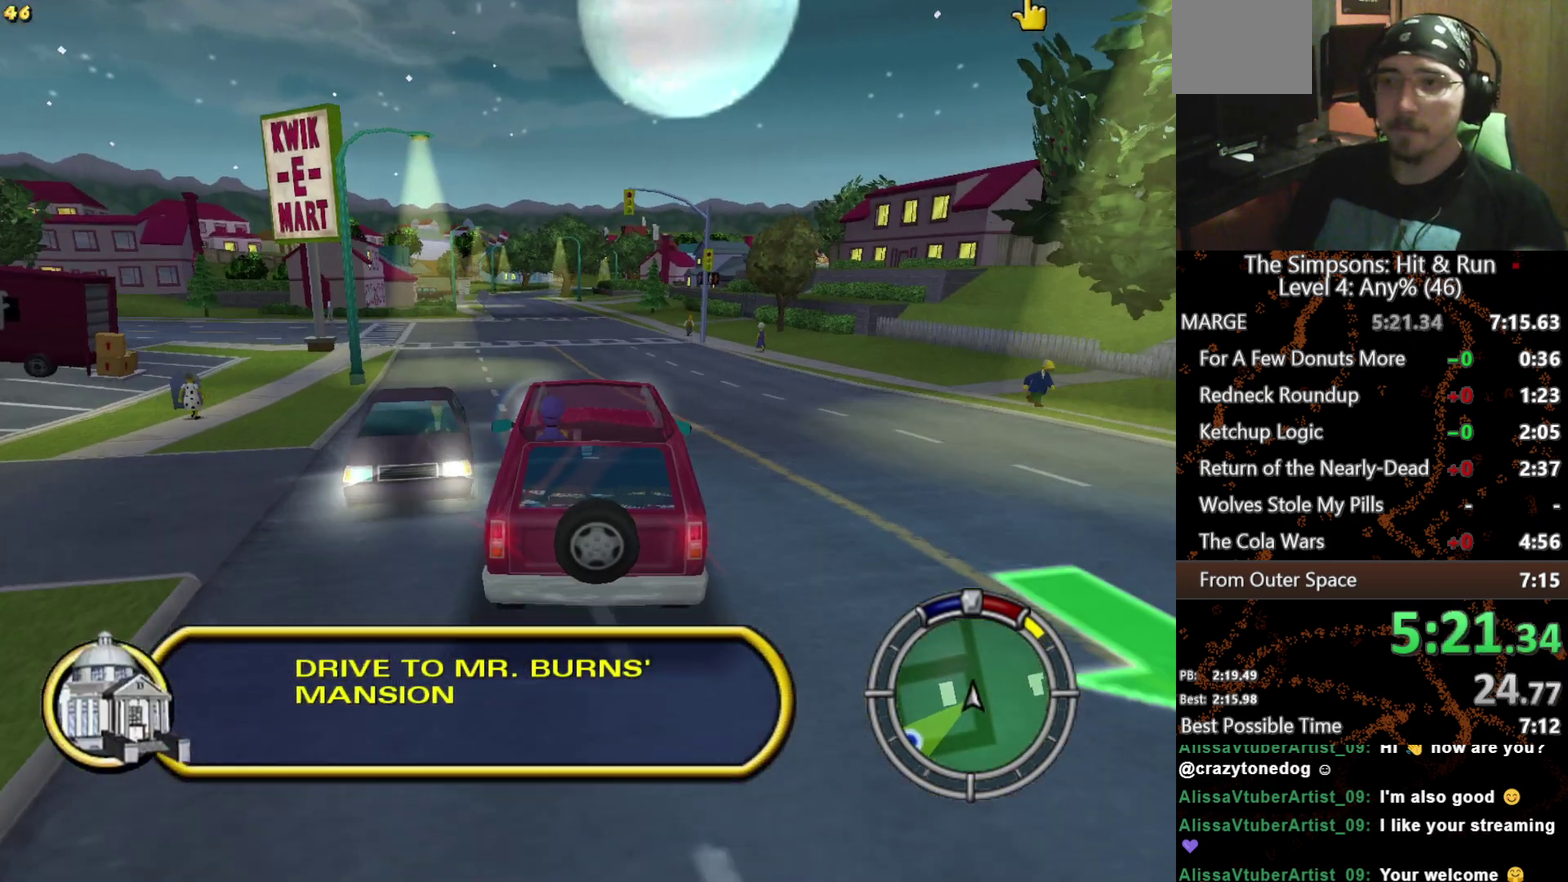
{"buttons": ["X"], "left_stick": "center", "right_stick": "center", "events": [[83, "left_stick", "left"], [167, "left_stick", "center"]]}
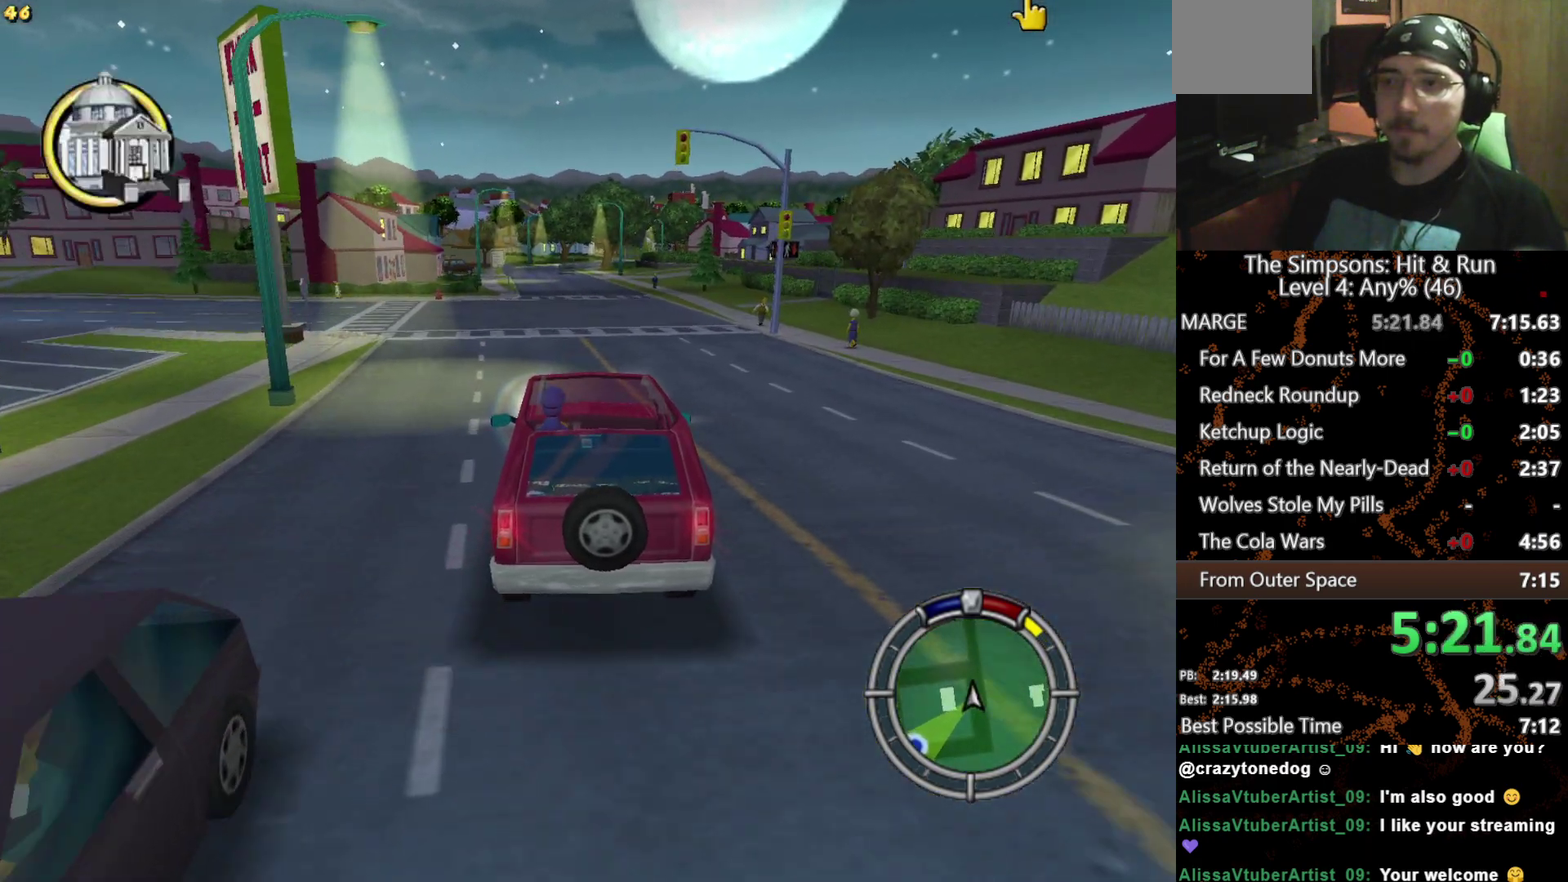
{"buttons": ["X"], "left_stick": "center", "right_stick": "center", "events": []}